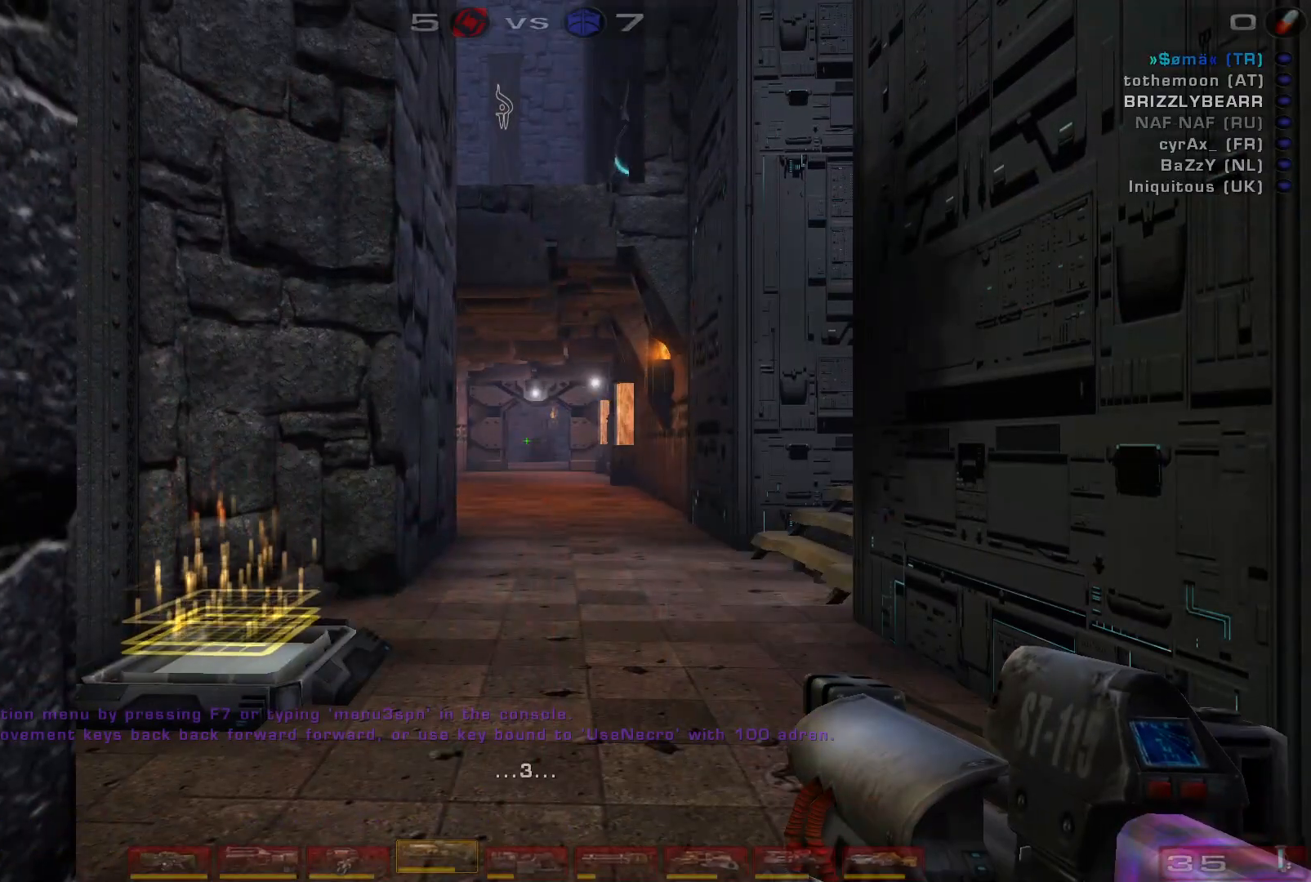
Gameplay with keyboard and mouse; each line is a JSON object with the keys and mouse buttons held at the frame after it. "events" lists presses ("down") and releases ("up") of "a", "c", "ctrl", "d", "e", "f", "q", "r", "s", "shift", "space", "w", "mouse_left", "mouse_wheel", "mouse_right", "mouse_mb4" and "mouse_mb5" between this image and that frame as [ms after this image, input, new state], when the widget could be followed in between. "mouse_left", "mouse_wheel", "mouse_right", "mouse_mb4", "mouse_mb5" = the "left", "wheel", "right", "mb4", "mb5" buttons of the "mouse" list. No other keys are recorded. "wheel" means that the mouse wheel is clicked or scrolled. Mouse movement is not recorded.
{"keys": ["shift", "w"], "mouse": [], "events": [[400, "shift", "down"], [500, "w", "down"]]}
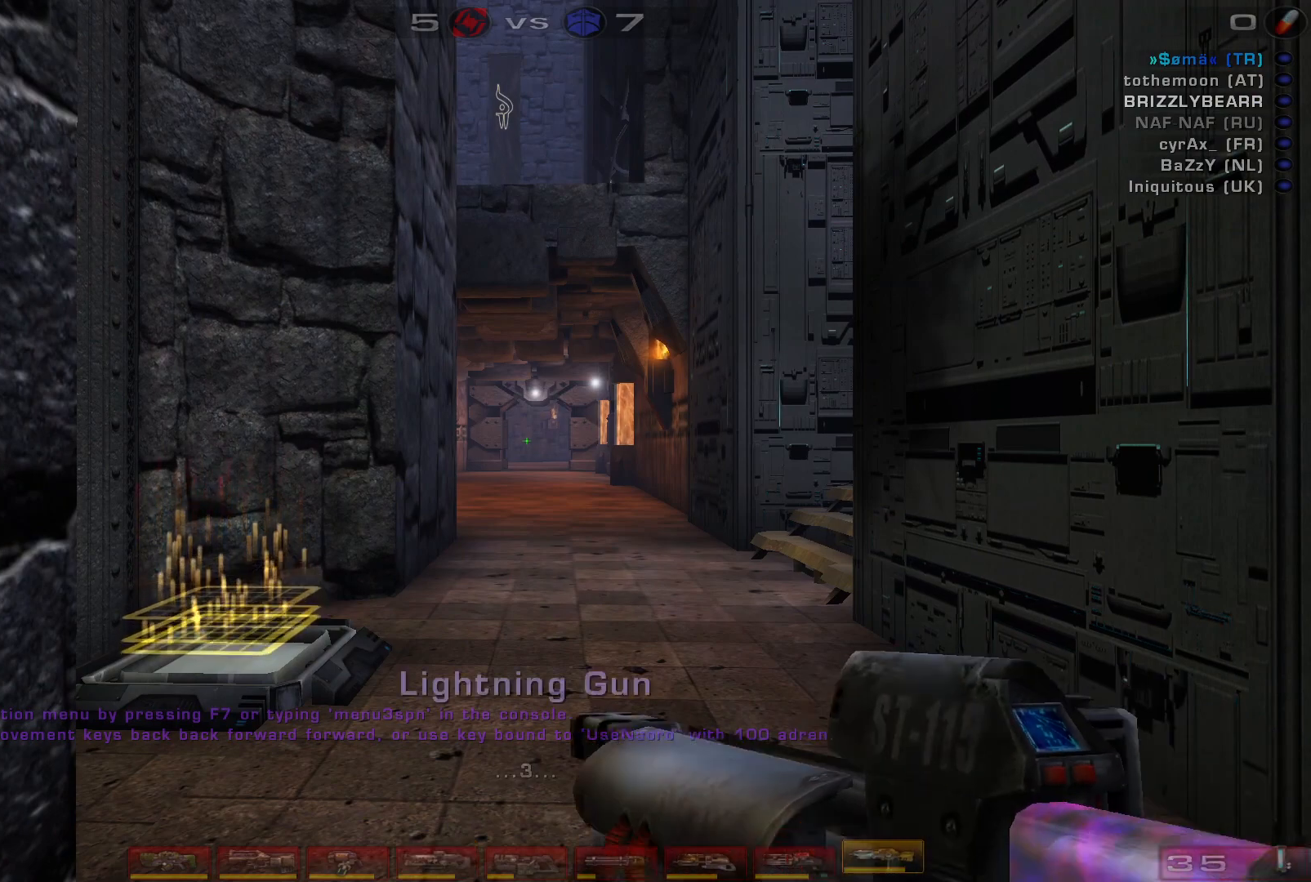
{"keys": ["w"], "mouse": [], "events": [[67, "shift", "up"]]}
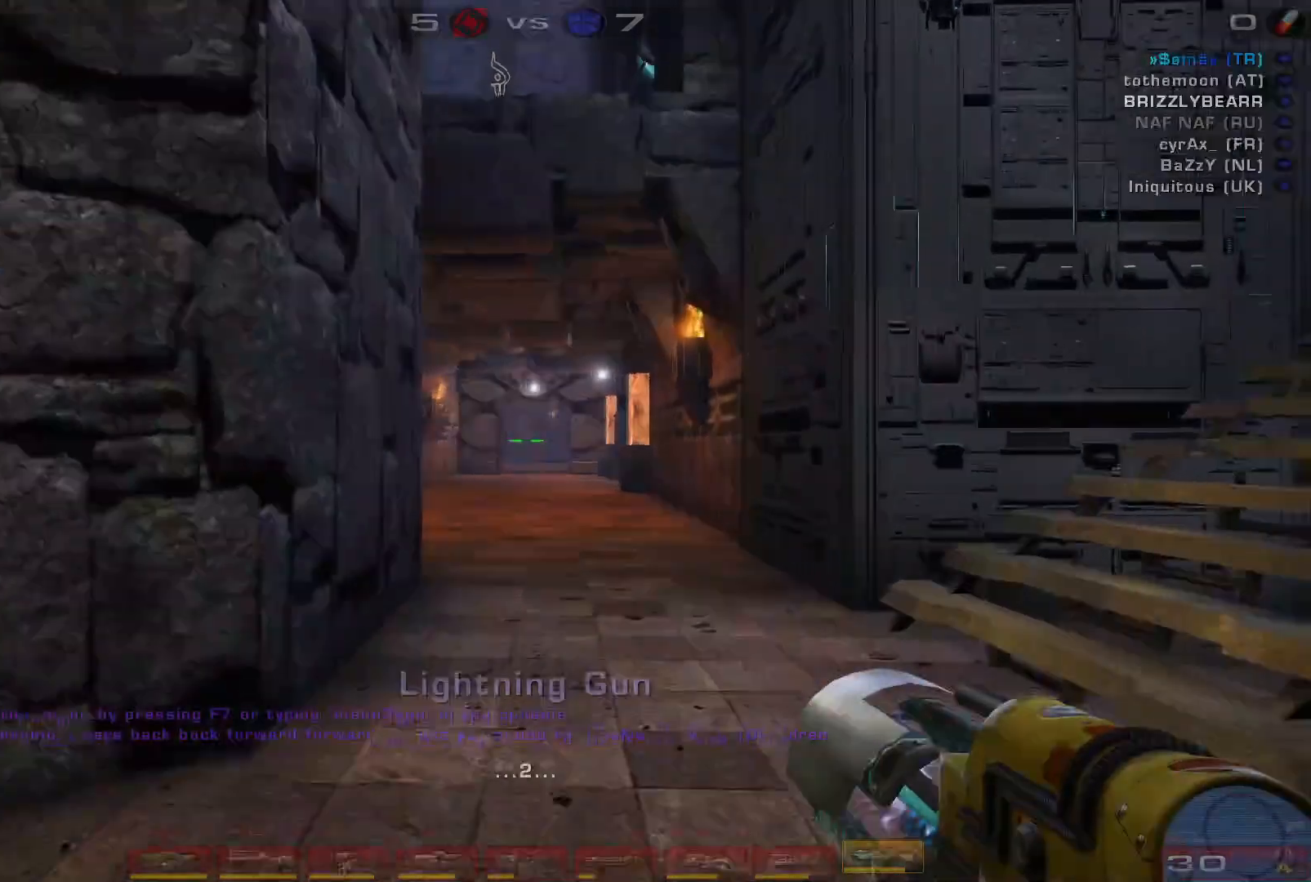
{"keys": ["a", "w"], "mouse": [], "events": [[233, "a", "down"], [300, "a", "up"], [367, "a", "down"]]}
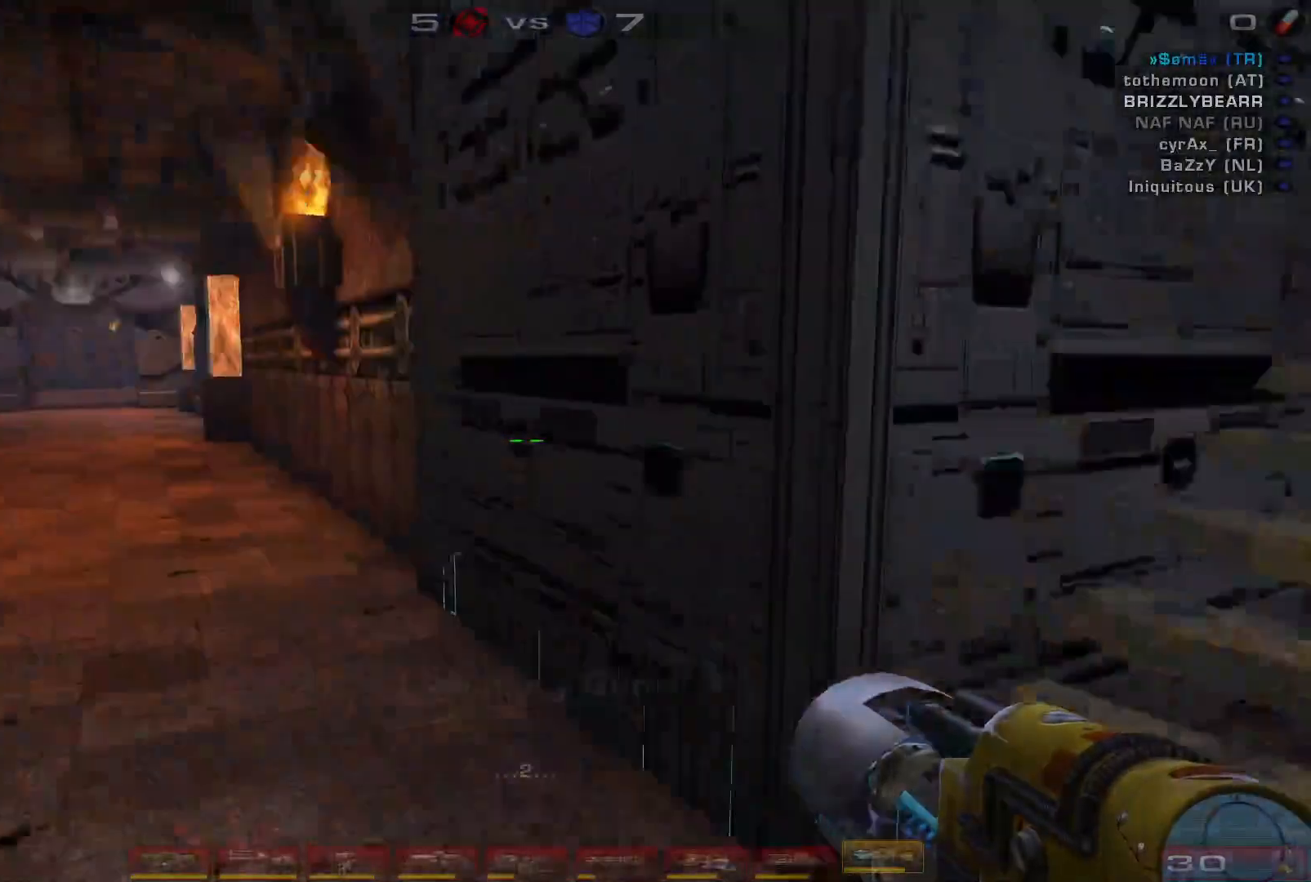
{"keys": ["d", "w"], "mouse": [], "events": [[67, "space", "down"], [133, "a", "up"], [233, "d", "down"], [267, "space", "up"]]}
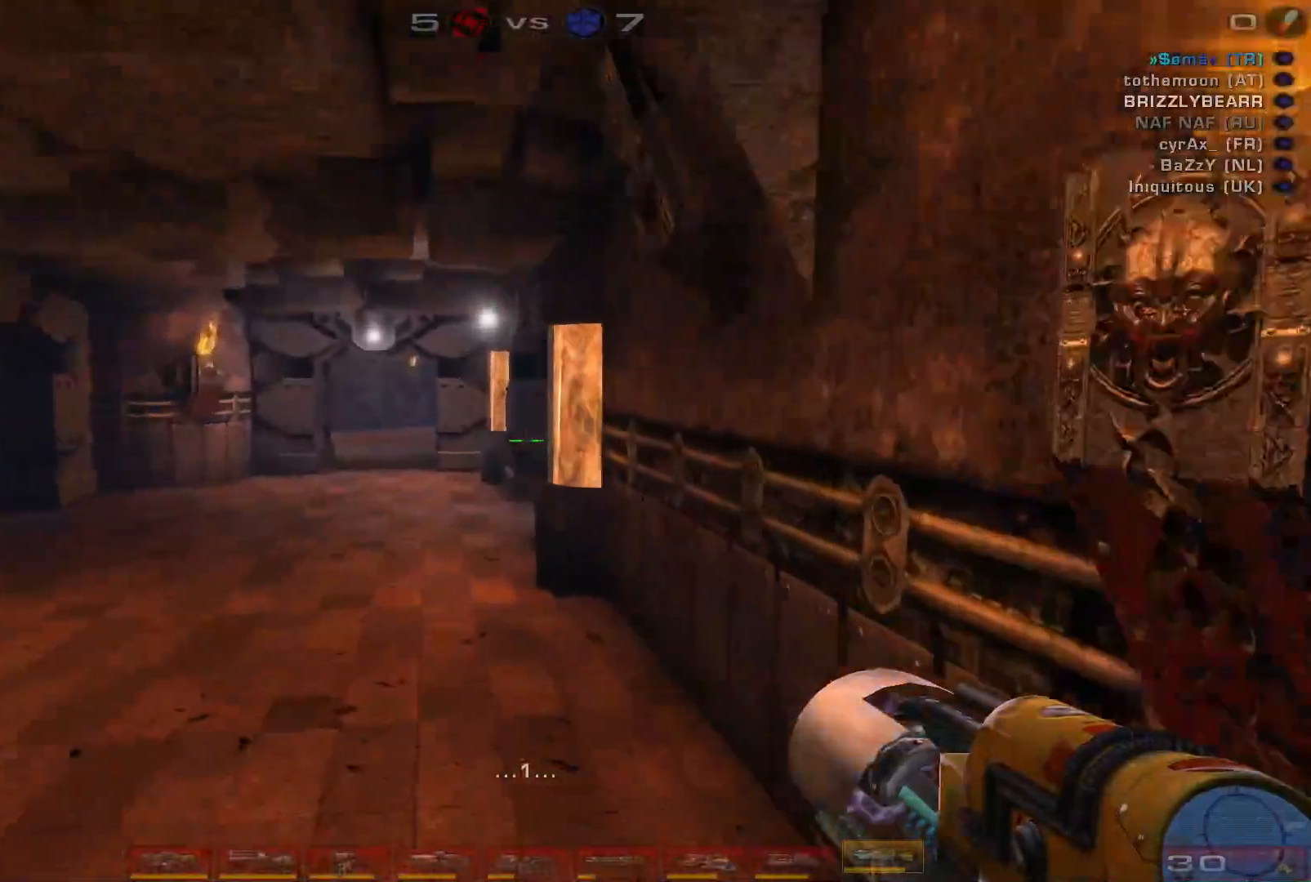
{"keys": ["d", "w"], "mouse": [], "events": []}
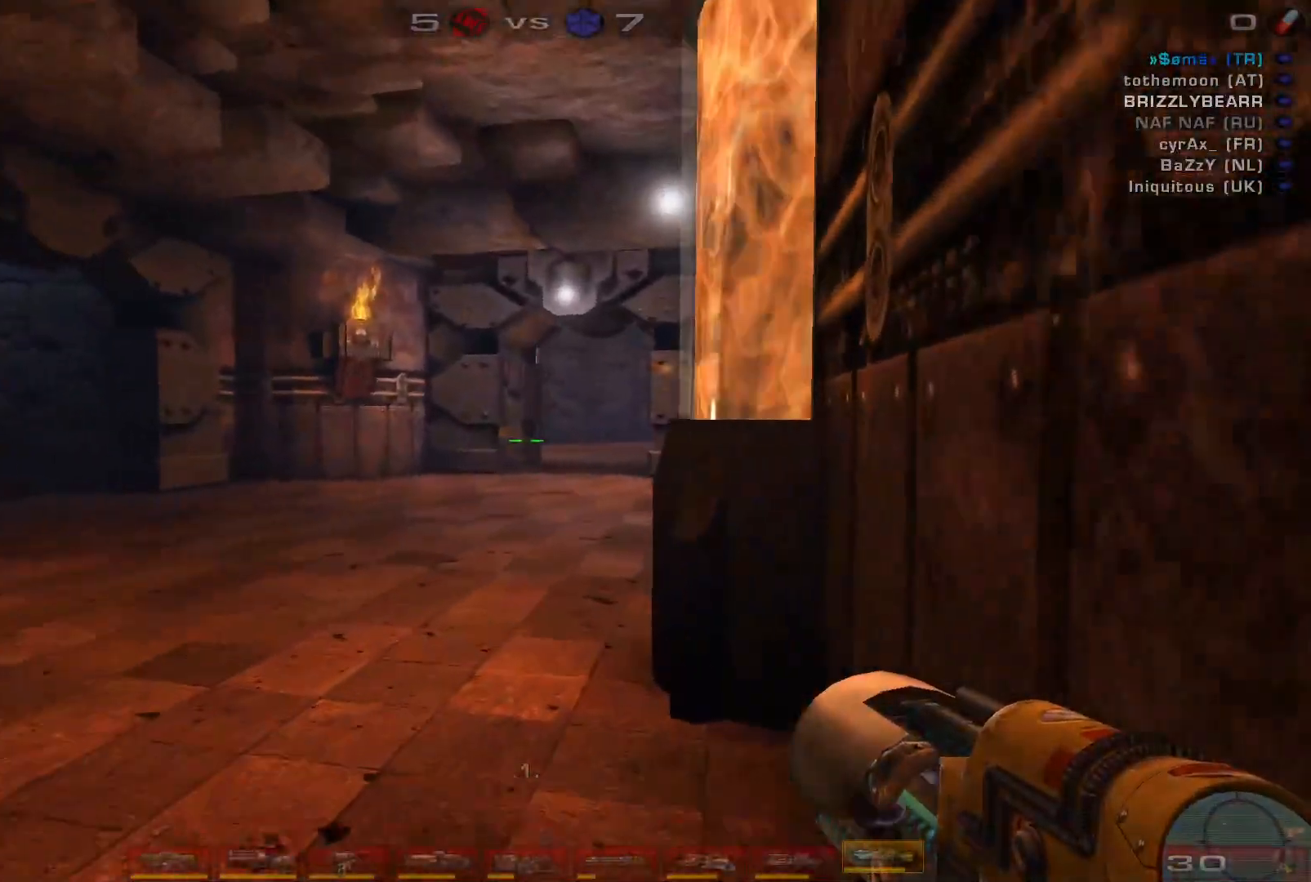
{"keys": [], "mouse": [], "events": [[200, "d", "up"], [200, "w", "up"]]}
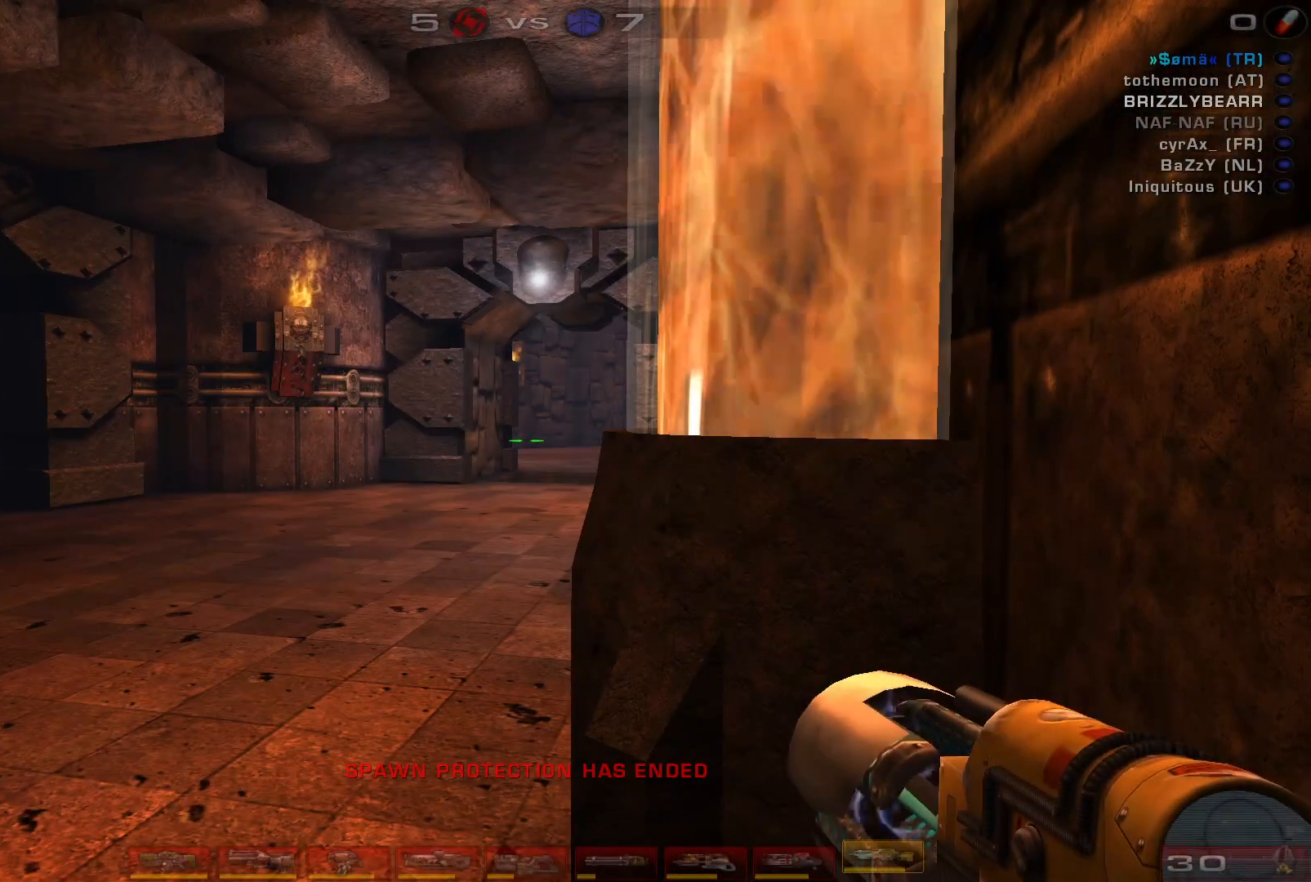
{"keys": [], "mouse": [], "events": []}
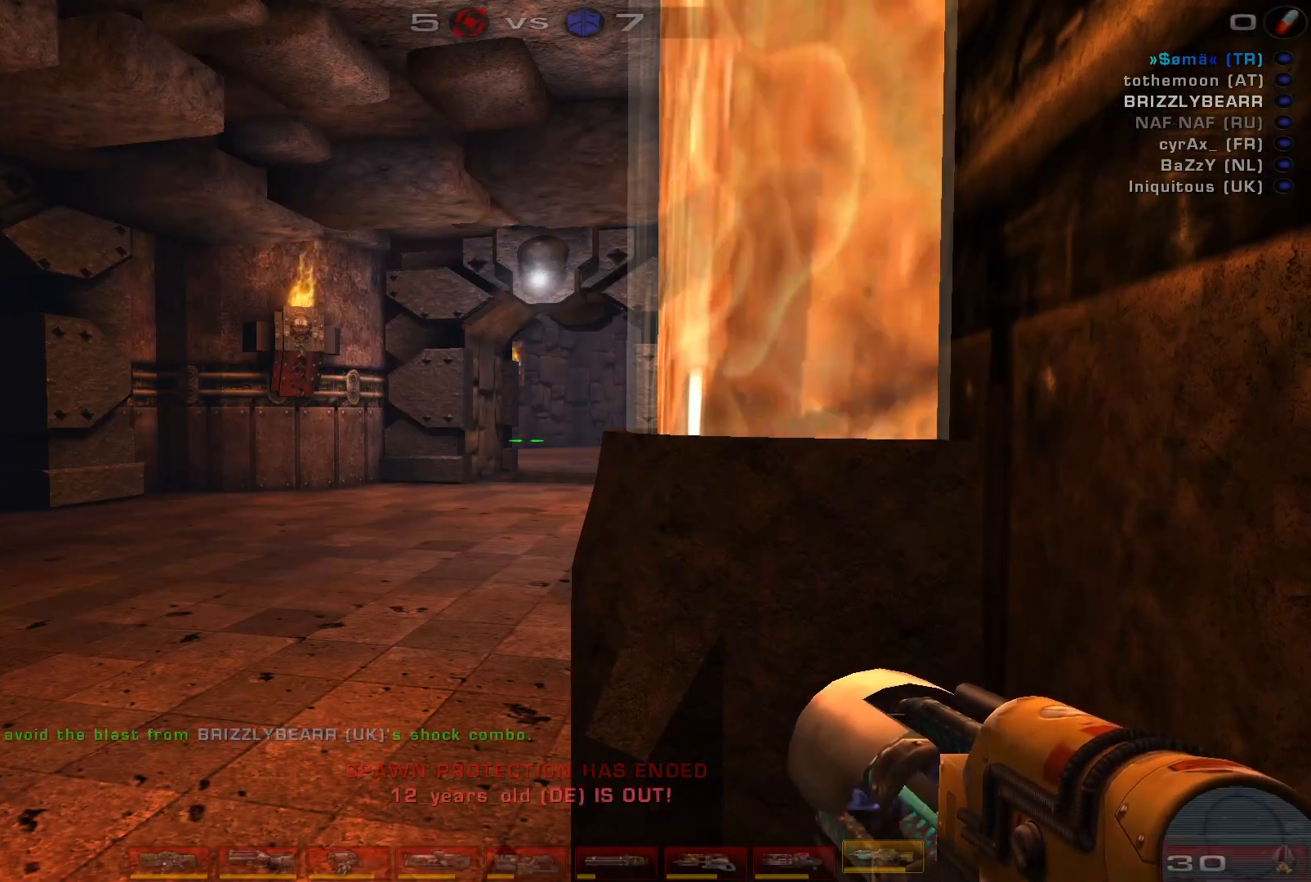
{"keys": [], "mouse": [], "events": []}
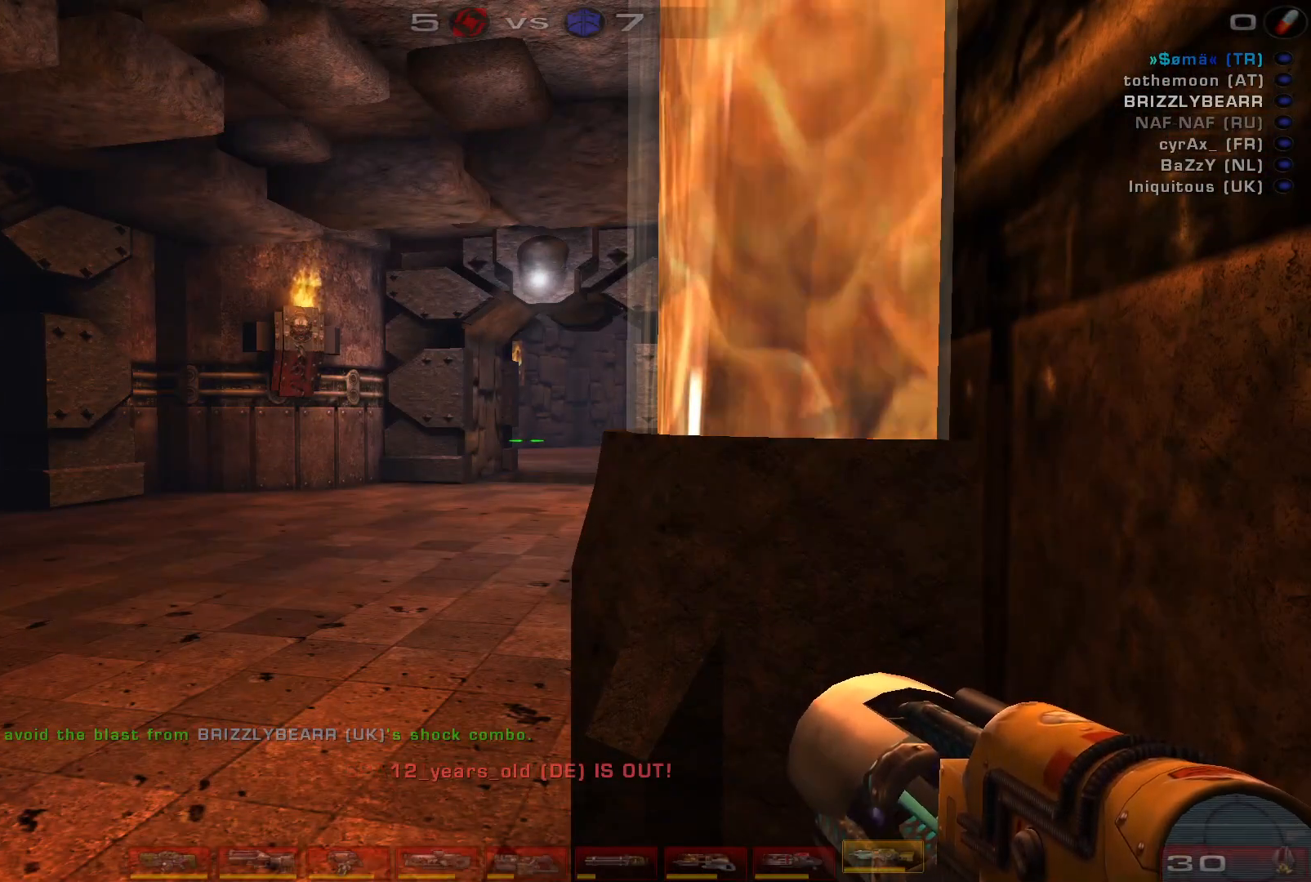
{"keys": [], "mouse": [], "events": []}
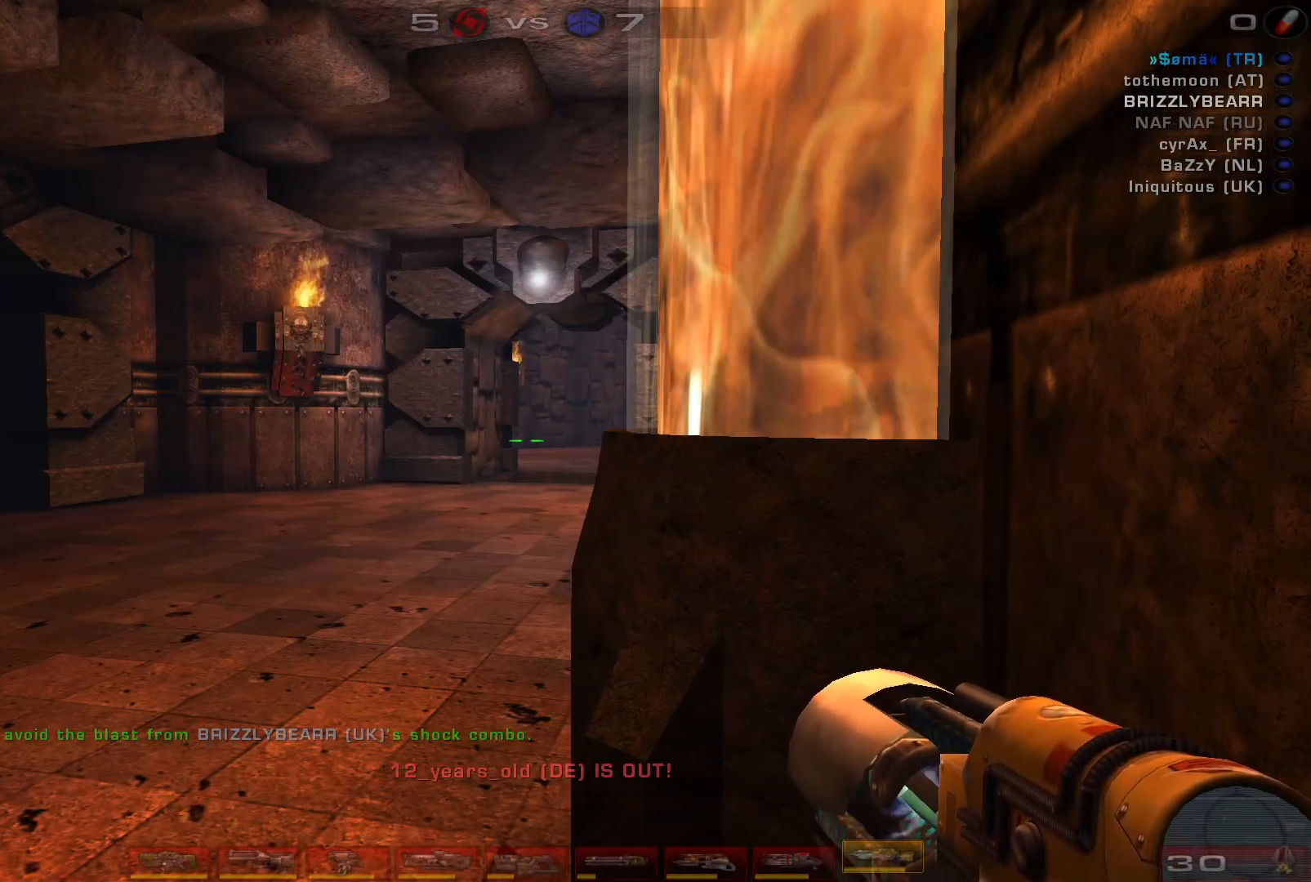
{"keys": ["a", "w"], "mouse": [], "events": [[200, "w", "down"], [467, "a", "down"]]}
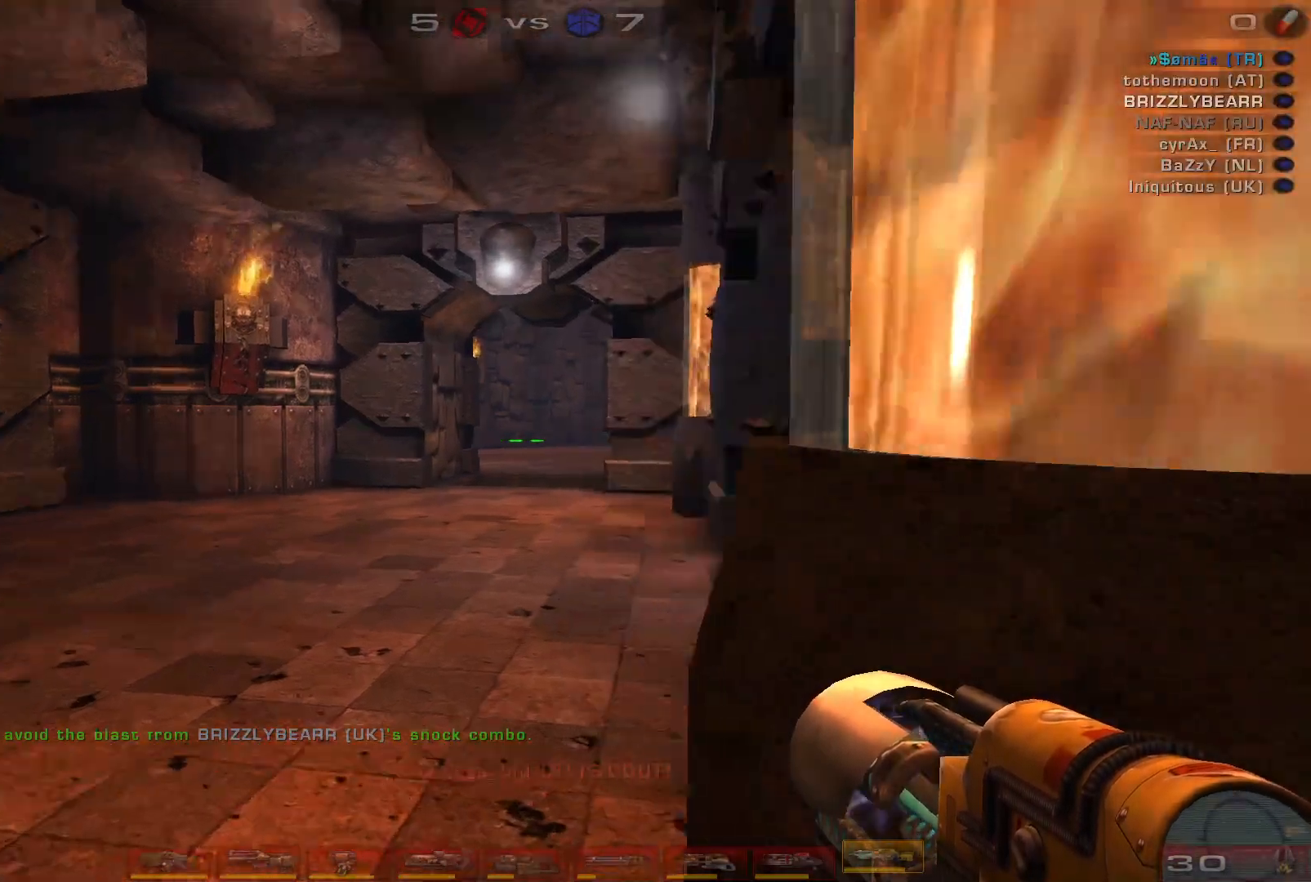
{"keys": ["a", "space"], "mouse": [], "events": [[67, "a", "up"], [133, "a", "down"], [367, "space", "down"], [500, "w", "up"]]}
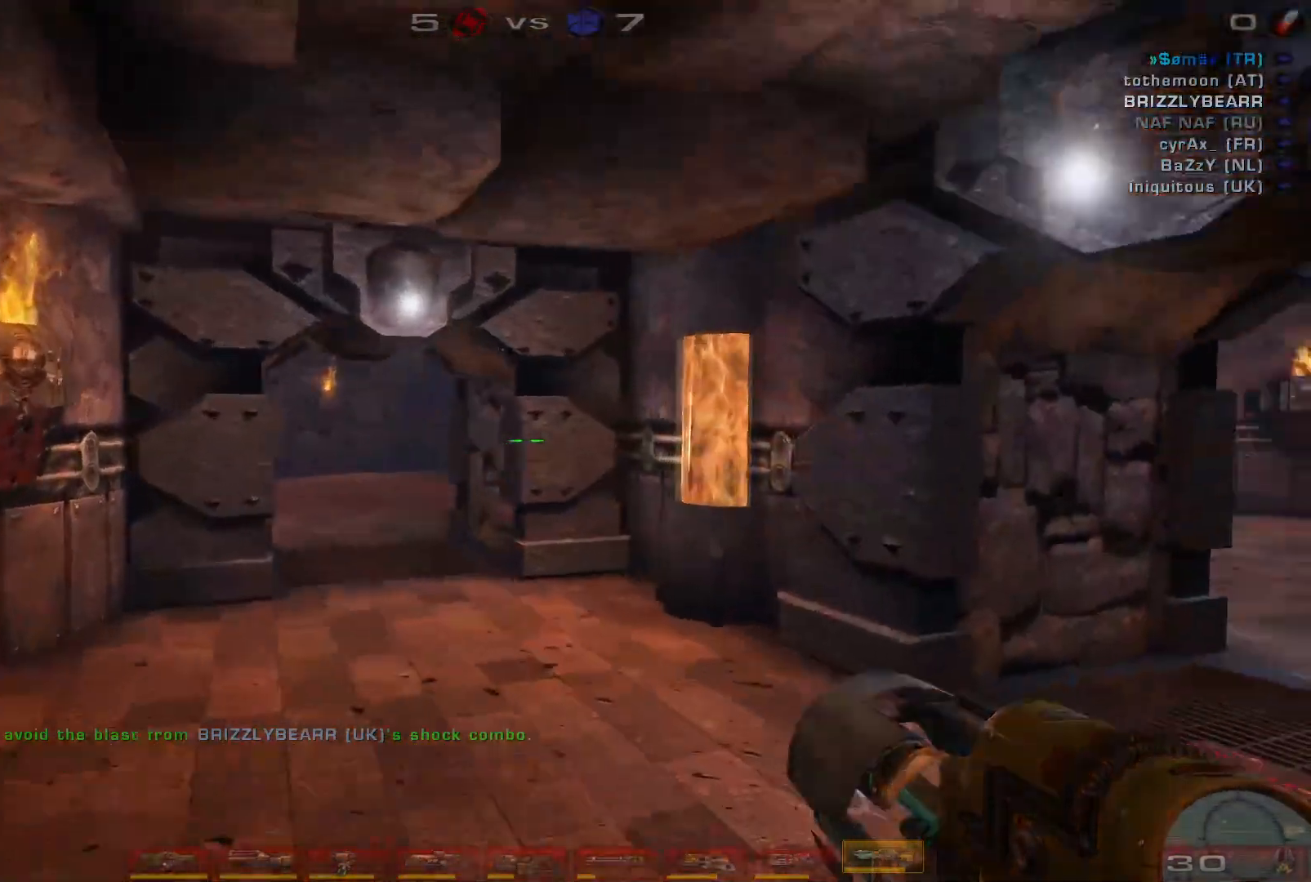
{"keys": ["d", "s"], "mouse": [], "events": [[33, "space", "up"], [200, "s", "down"], [233, "a", "up"], [233, "d", "down"]]}
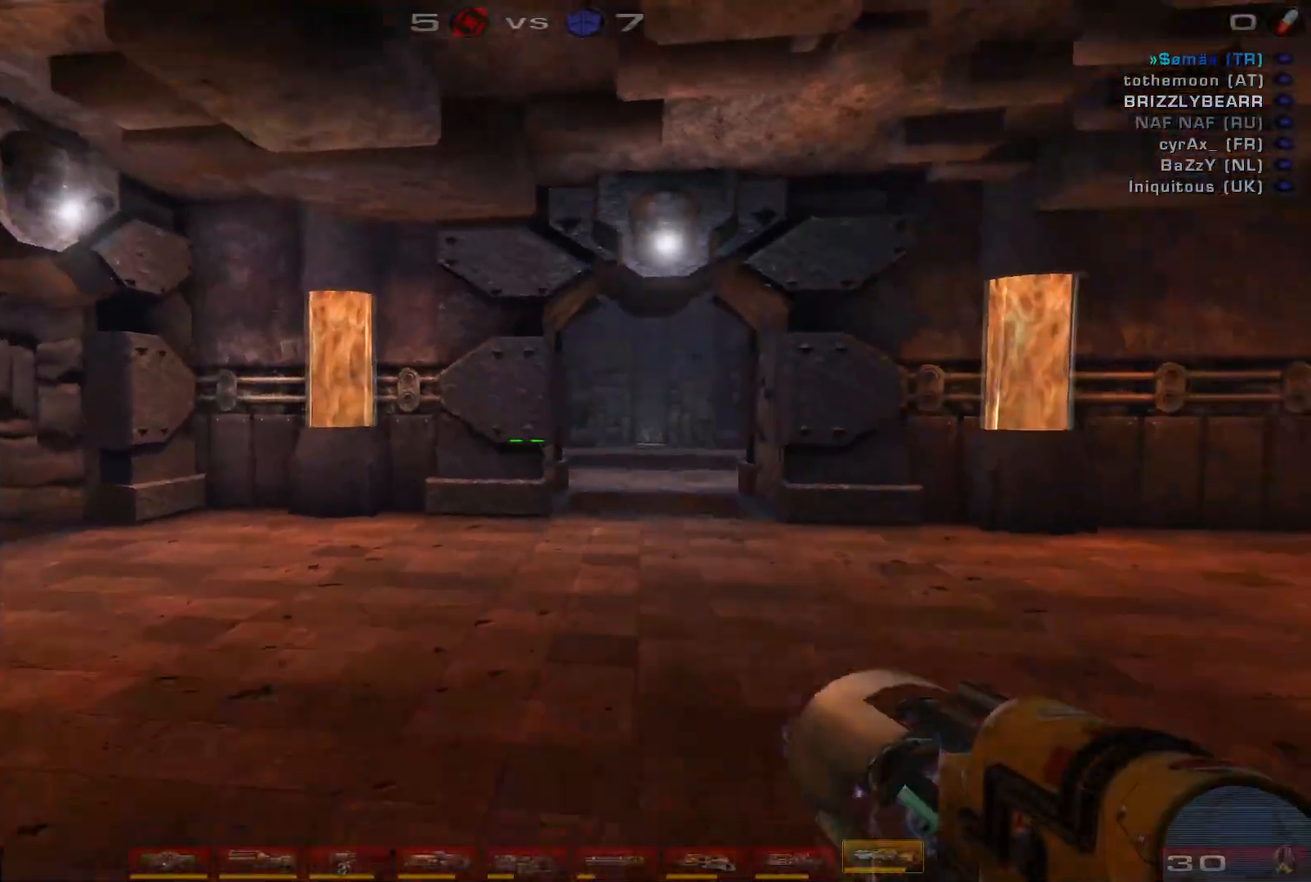
{"keys": ["s"], "mouse": [], "events": [[267, "d", "up"]]}
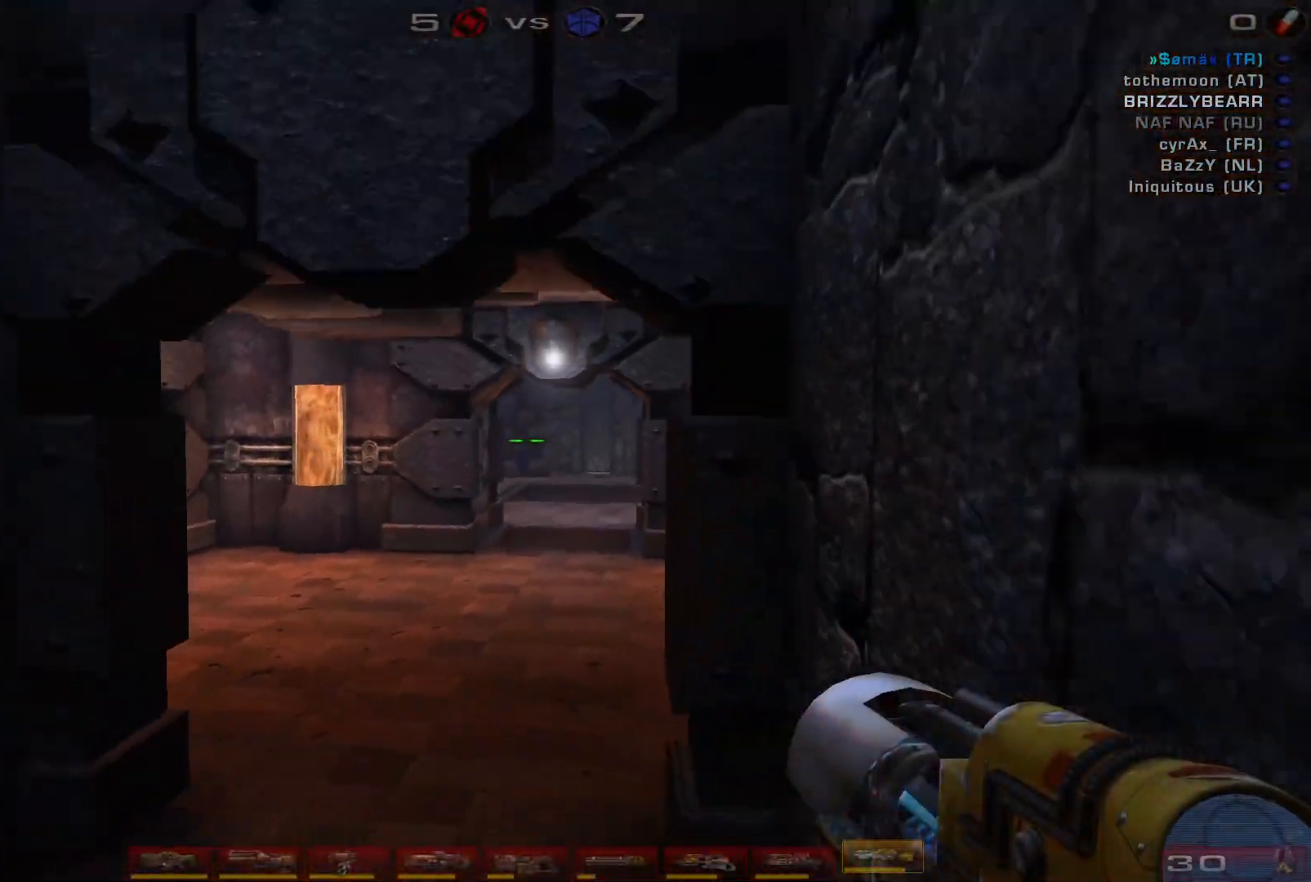
{"keys": ["d"], "mouse": [], "events": [[333, "d", "down"], [500, "s", "up"]]}
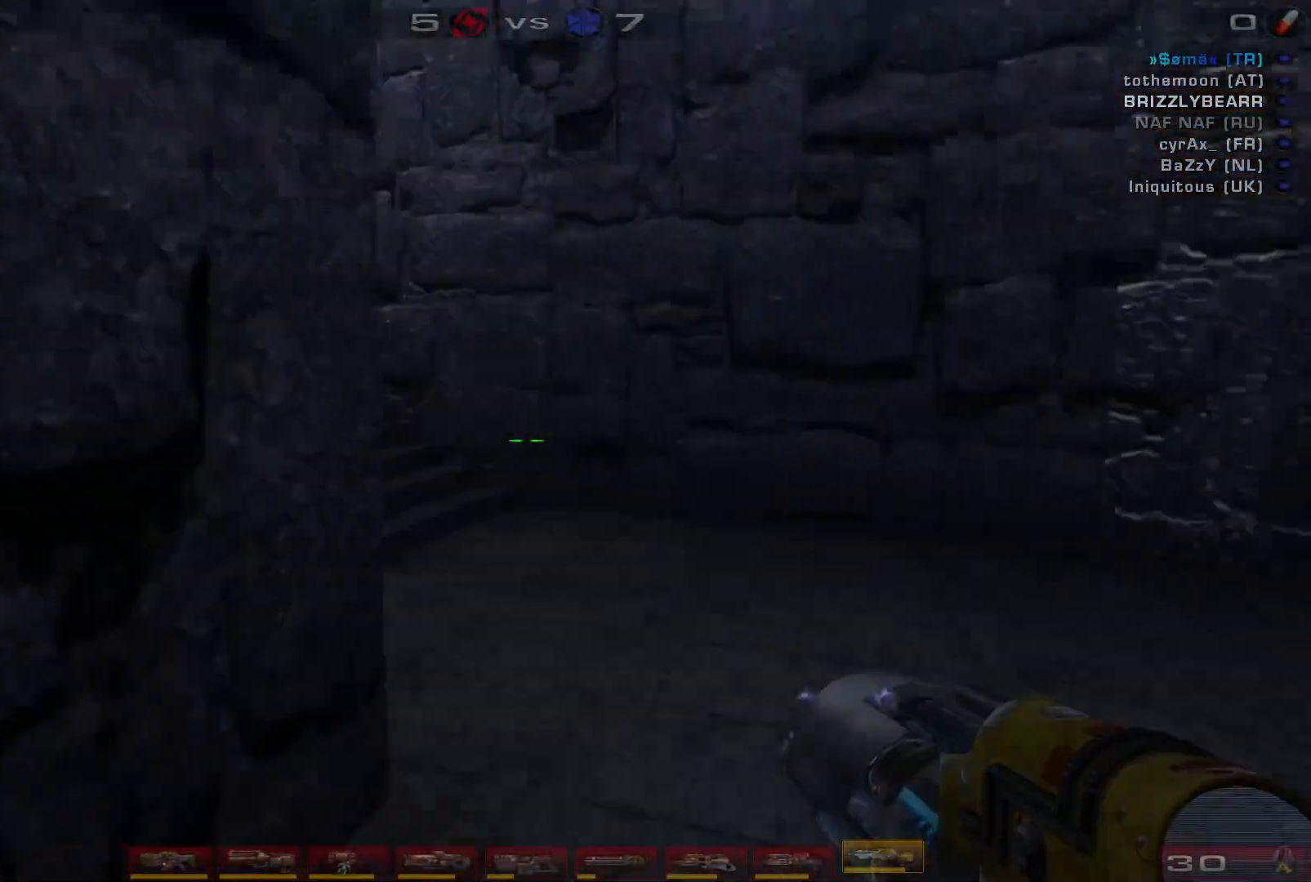
{"keys": ["d", "w"], "mouse": [], "events": [[200, "w", "down"]]}
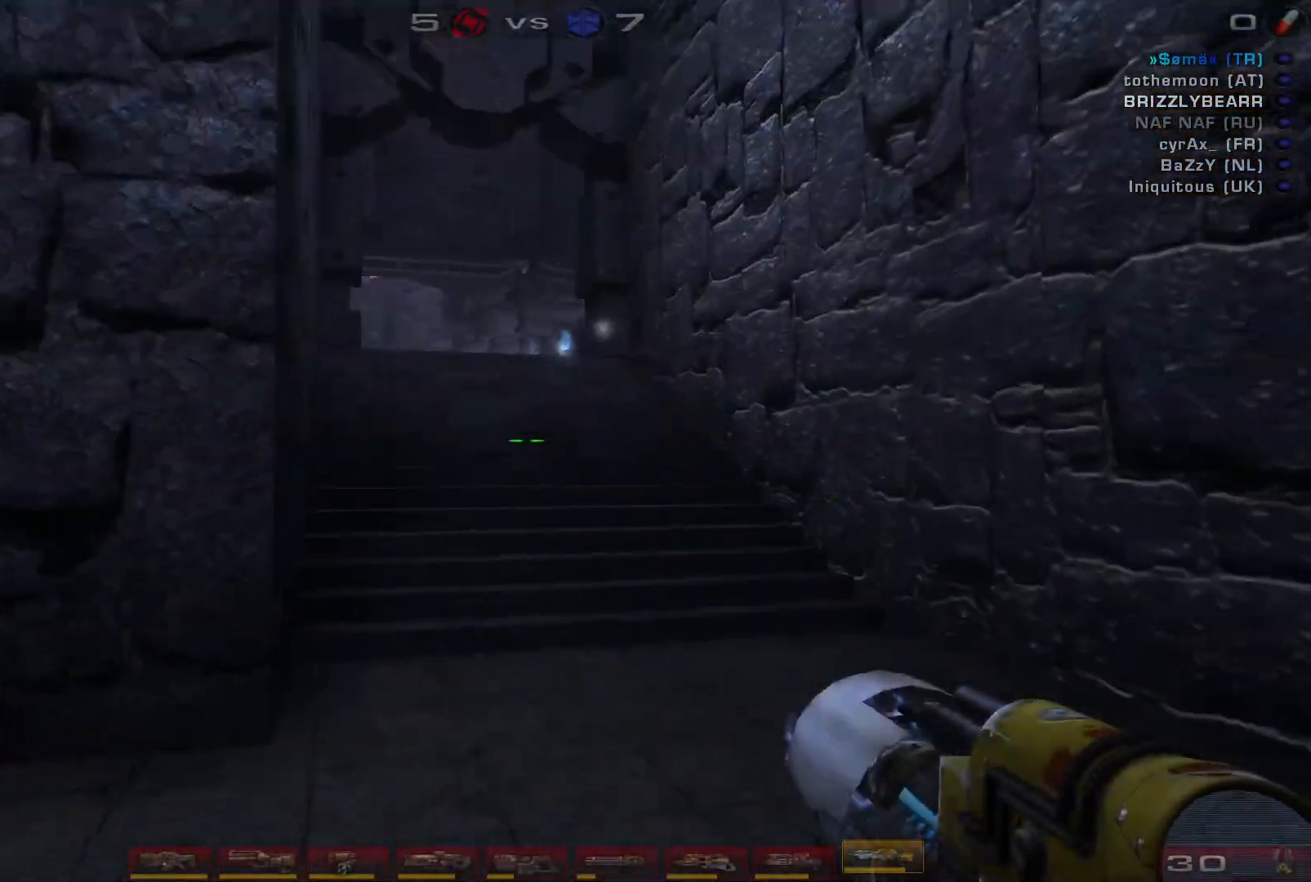
{"keys": ["a"], "mouse": [], "events": [[100, "w", "up"], [367, "a", "down"], [367, "d", "up"]]}
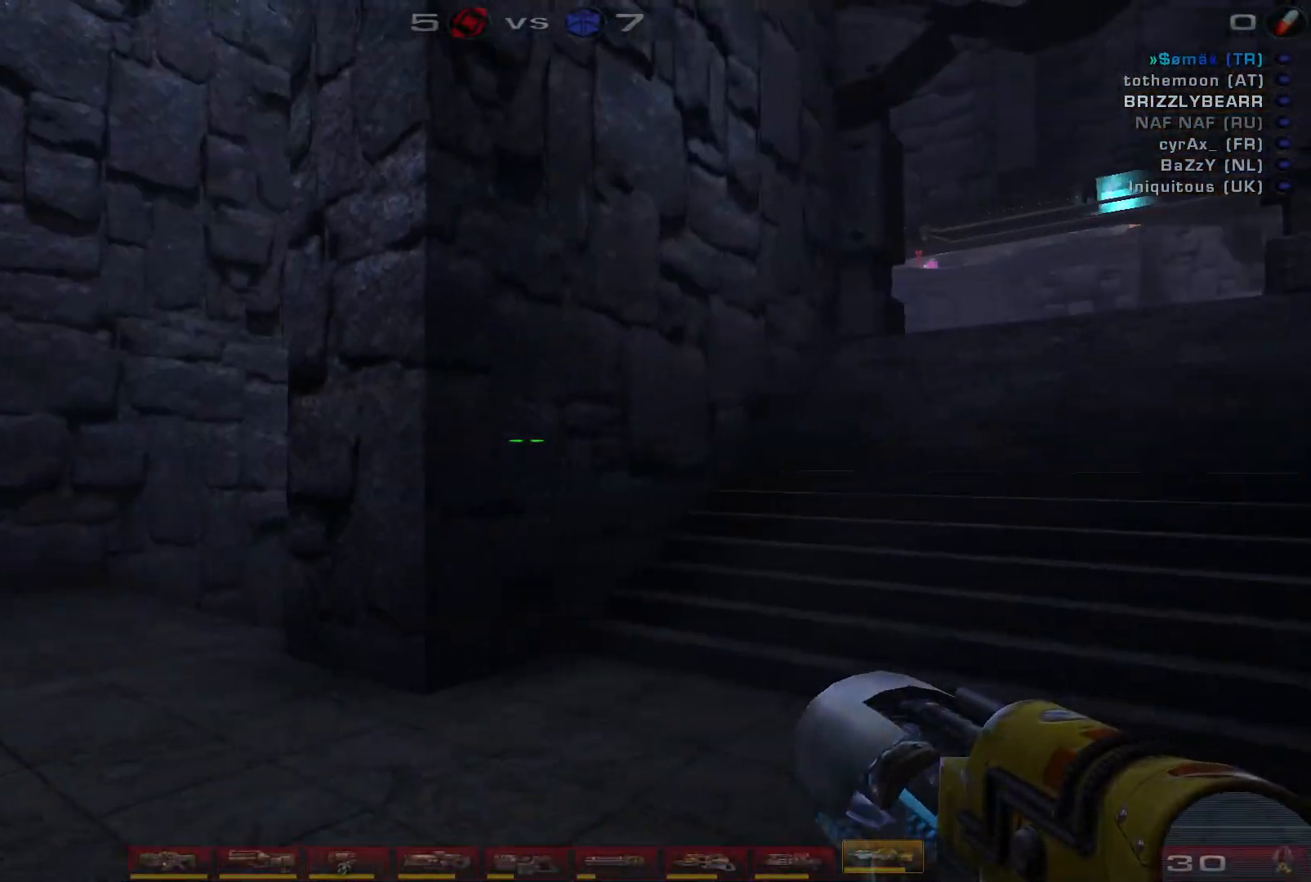
{"keys": ["d"], "mouse": [], "events": [[333, "a", "up"], [367, "d", "down"]]}
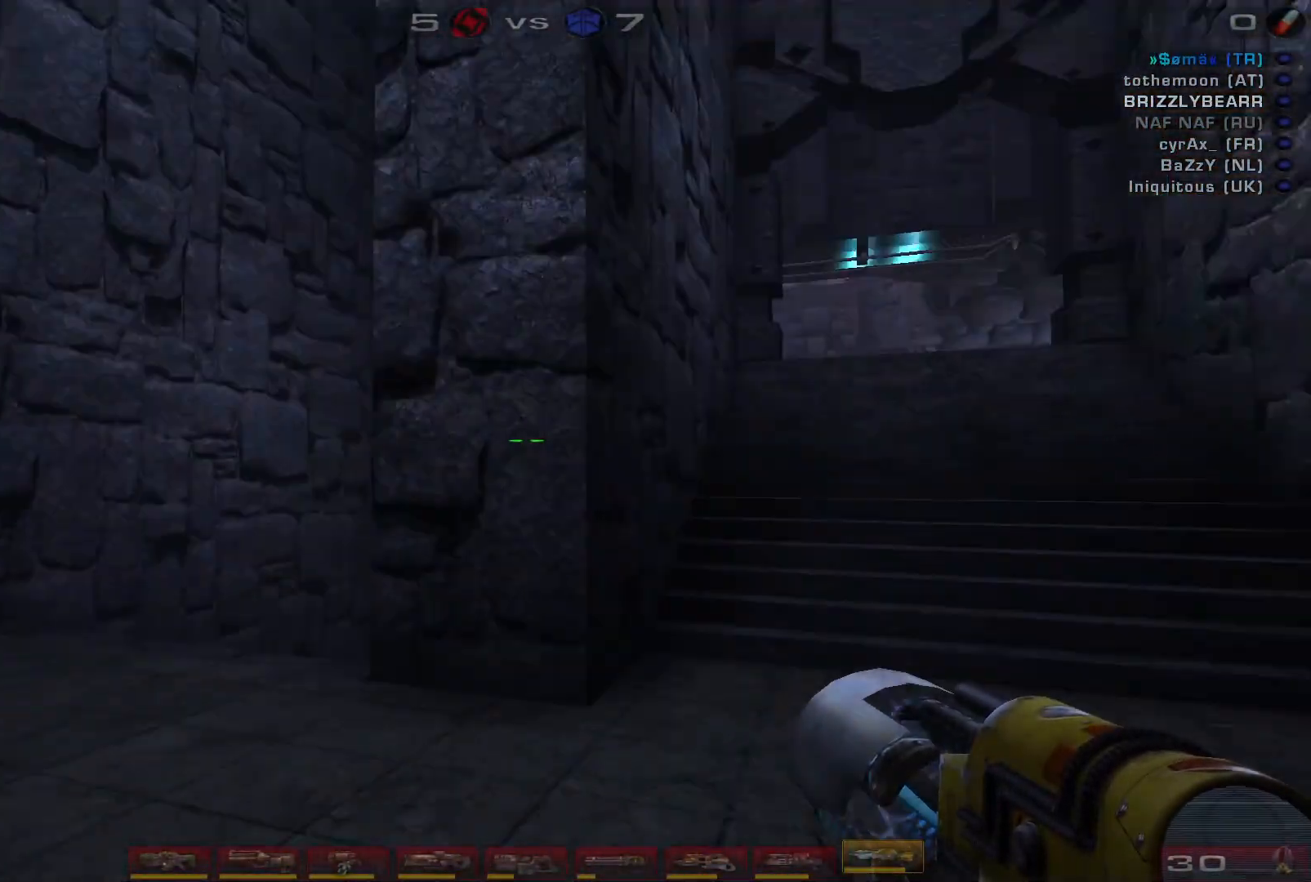
{"keys": ["w"], "mouse": ["right"], "events": [[100, "w", "down"], [233, "d", "up"], [300, "mouse_right", "down"]]}
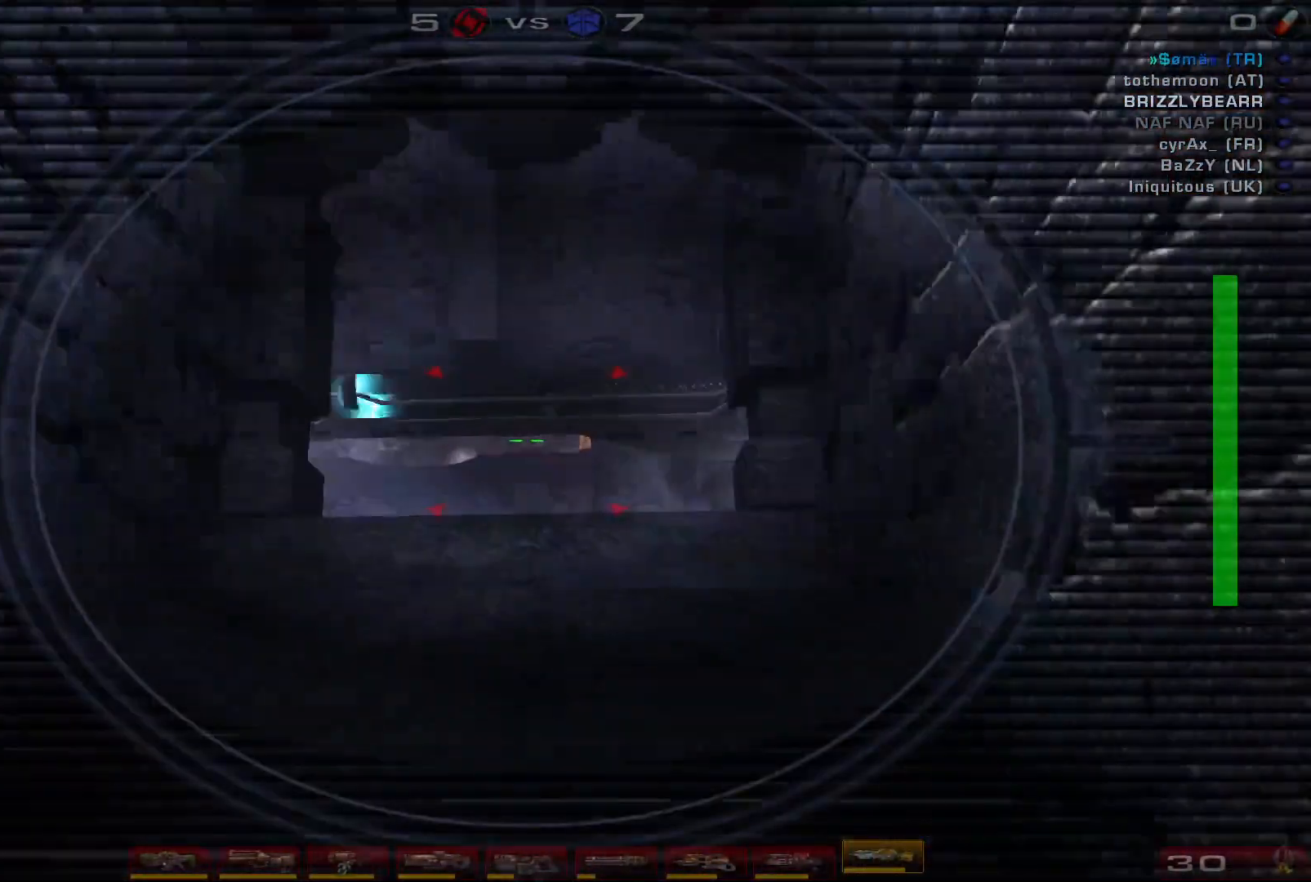
{"keys": [], "mouse": [], "events": [[167, "mouse_right", "up"], [433, "w", "up"]]}
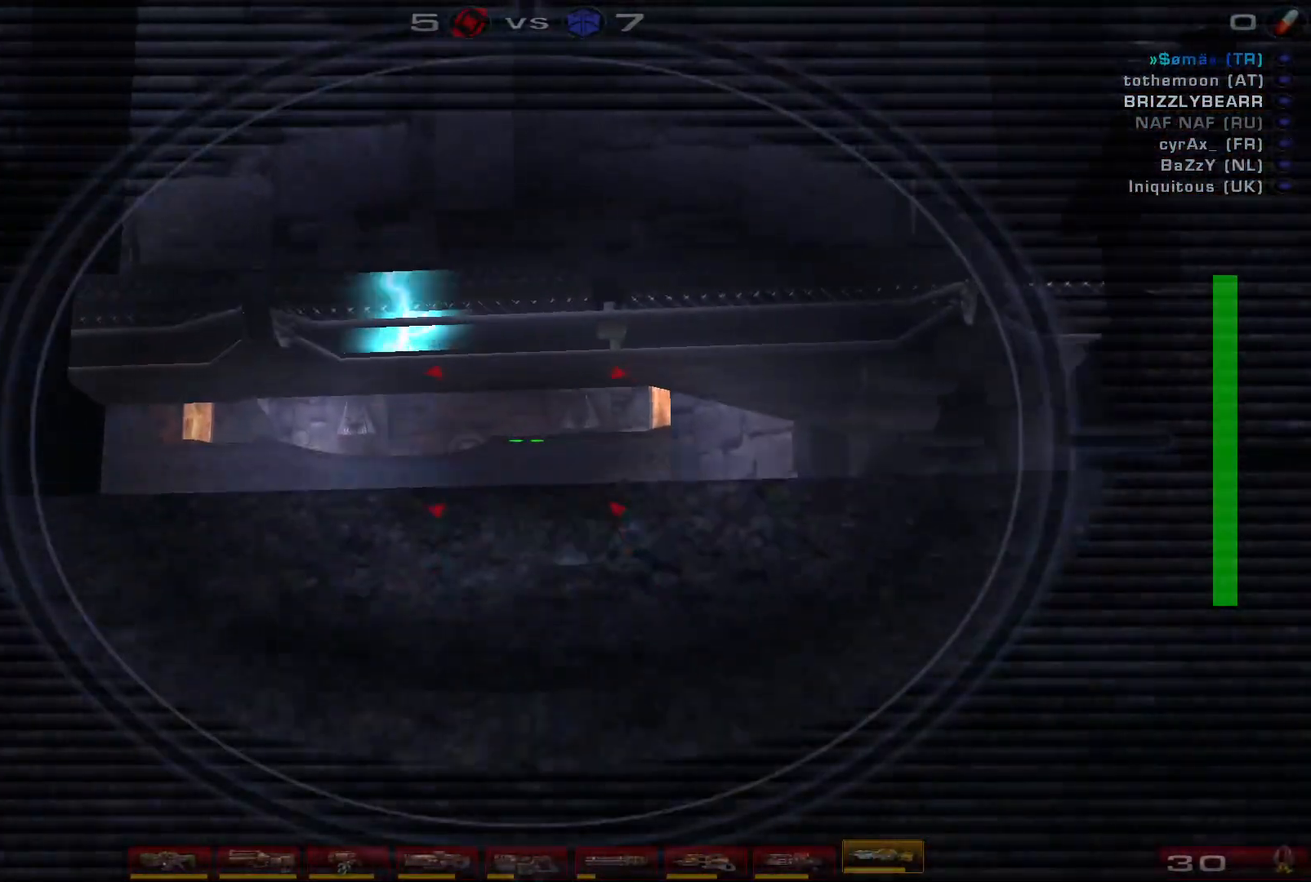
{"keys": [], "mouse": [], "events": []}
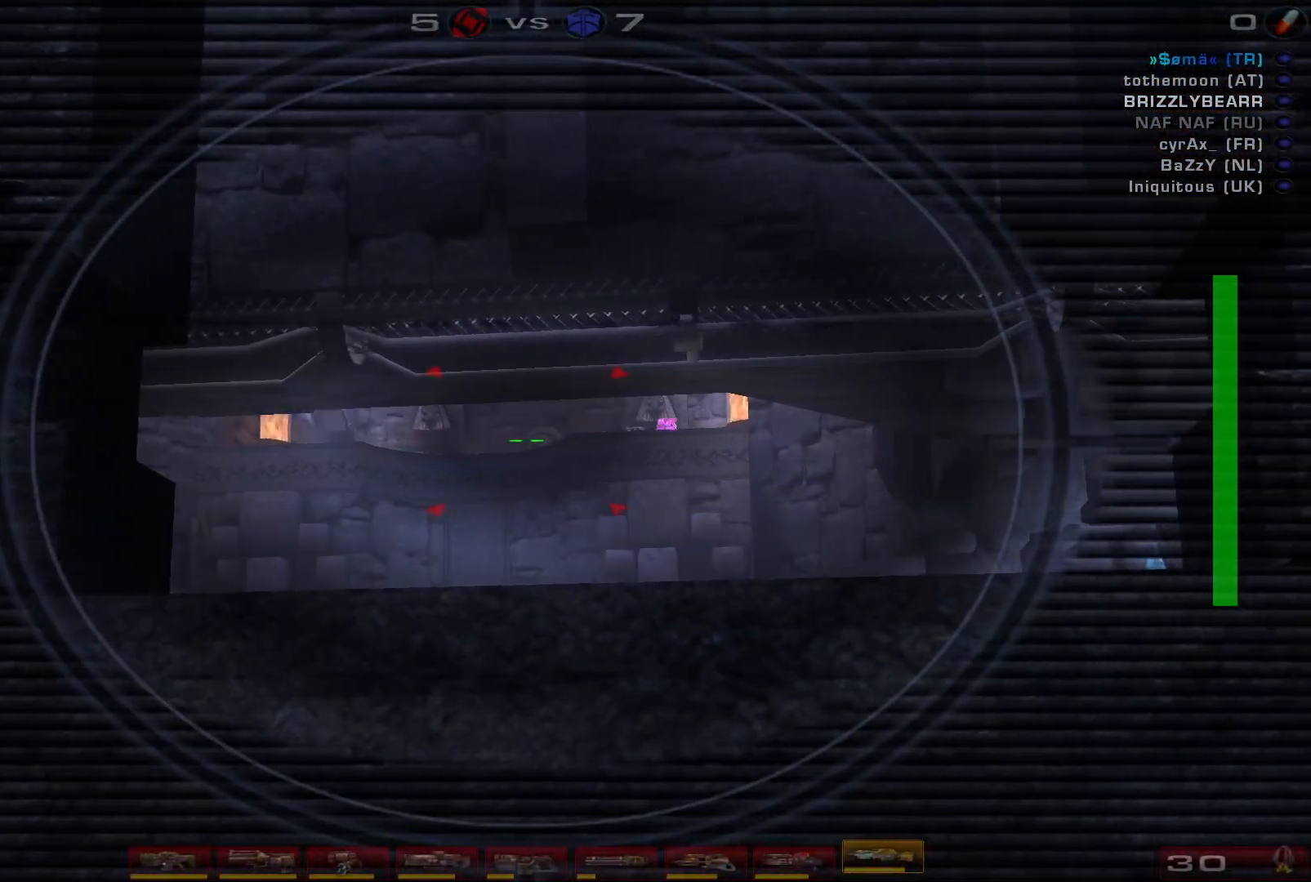
{"keys": [], "mouse": [], "events": []}
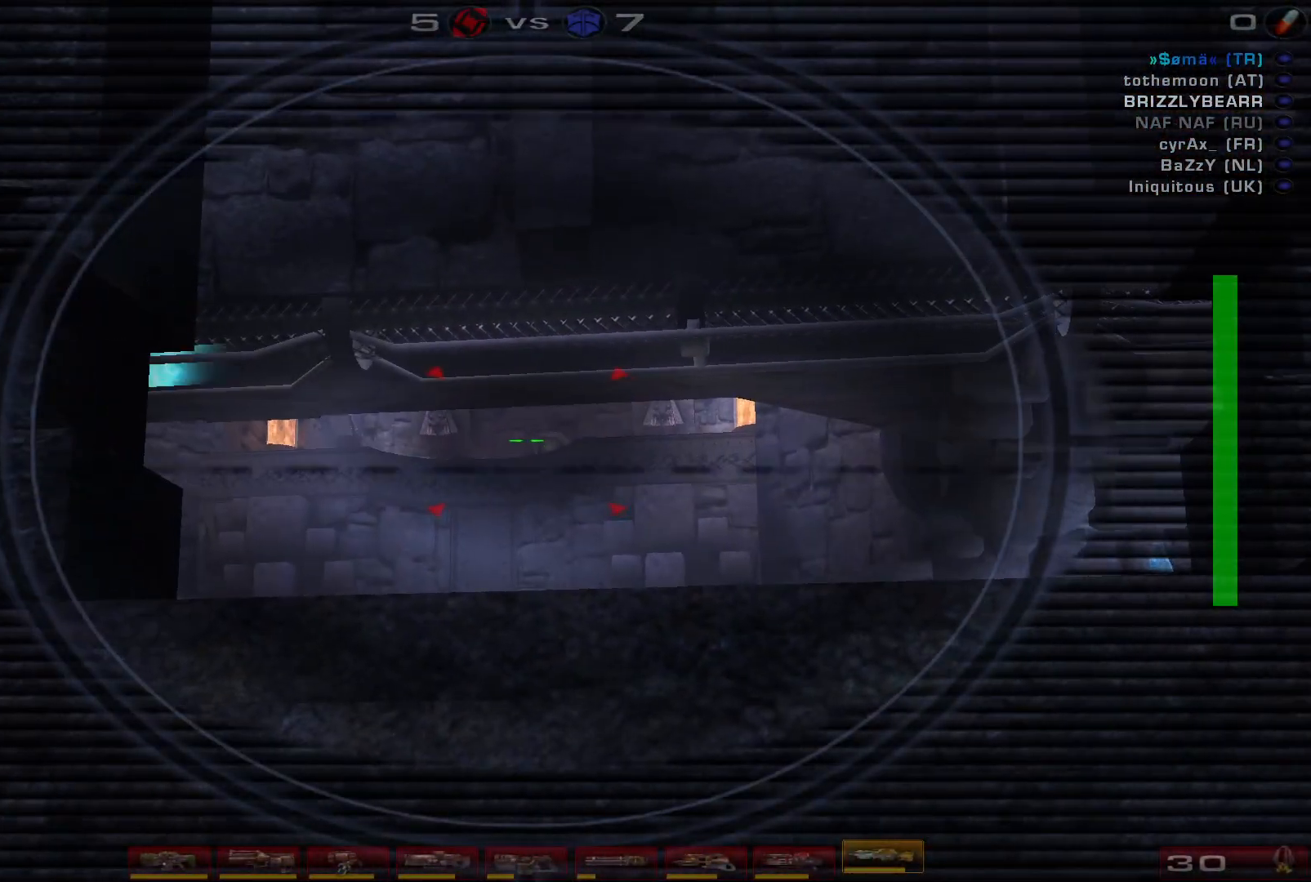
{"keys": [], "mouse": [], "events": []}
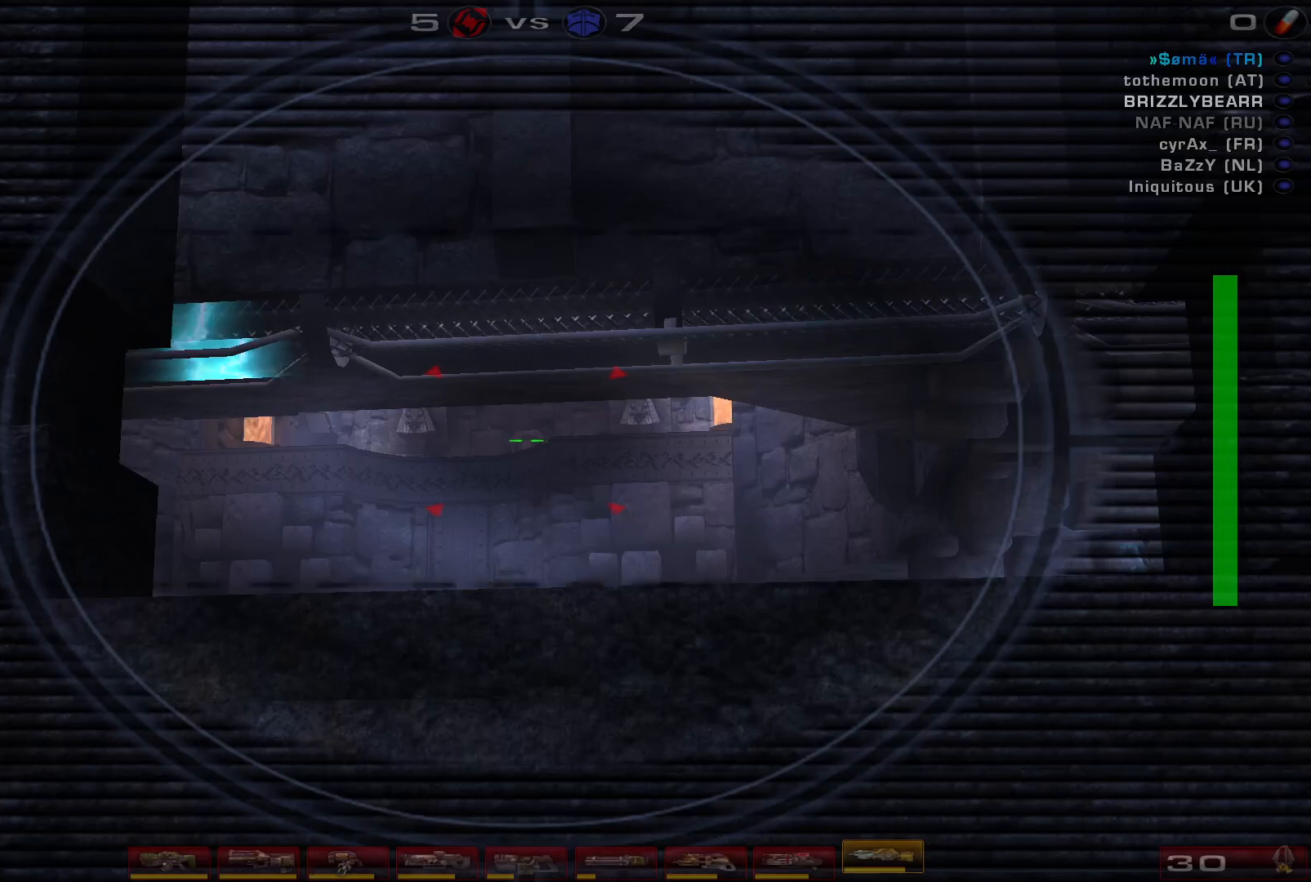
{"keys": ["a", "w"], "mouse": [], "events": [[67, "mouse_right", "down"], [133, "a", "down"], [133, "s", "down"], [200, "mouse_right", "up"], [267, "s", "up"], [367, "e", "down"], [467, "w", "down"], [500, "e", "up"]]}
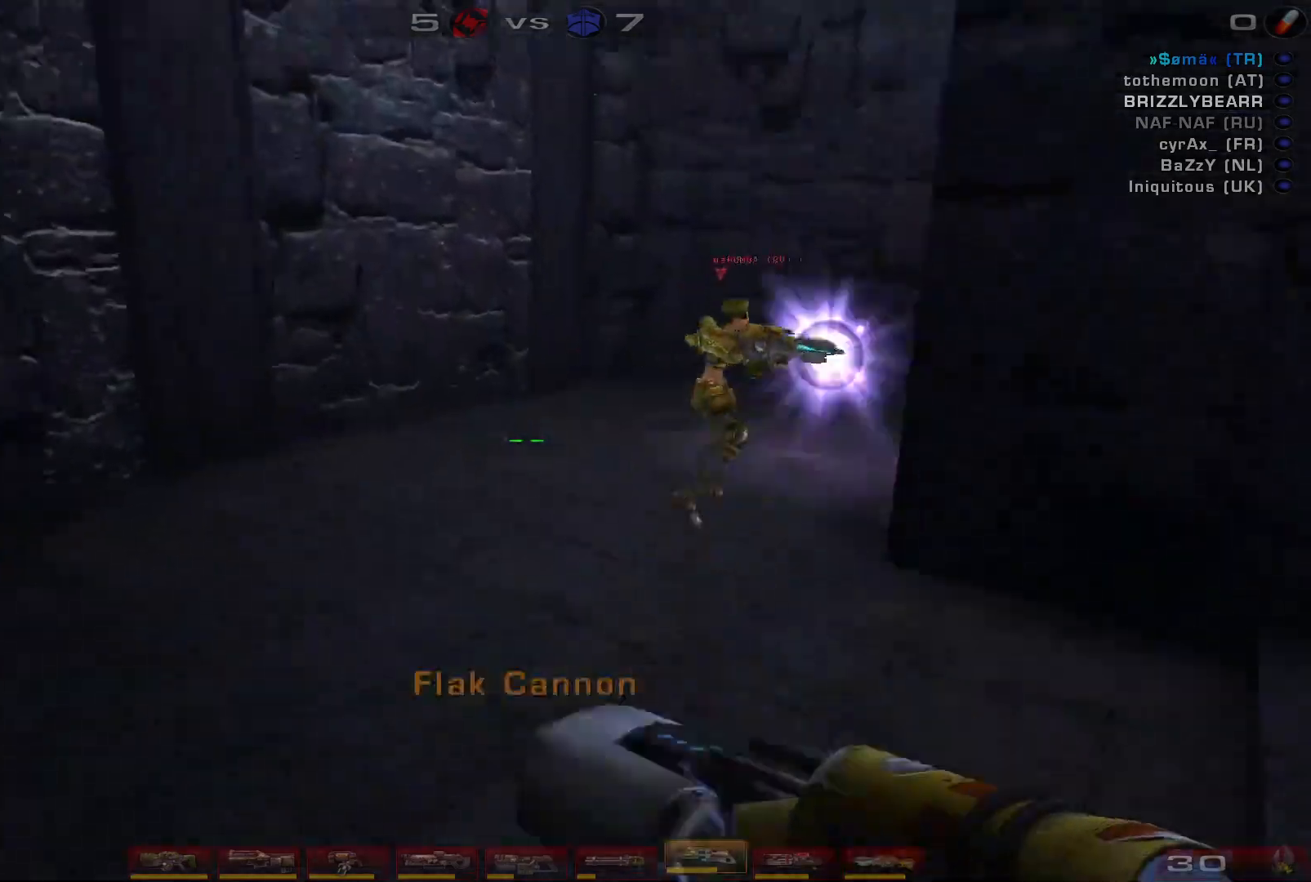
{"keys": ["a"], "mouse": [], "events": [[267, "w", "up"], [300, "a", "up"], [300, "d", "down"], [467, "a", "down"], [500, "d", "up"]]}
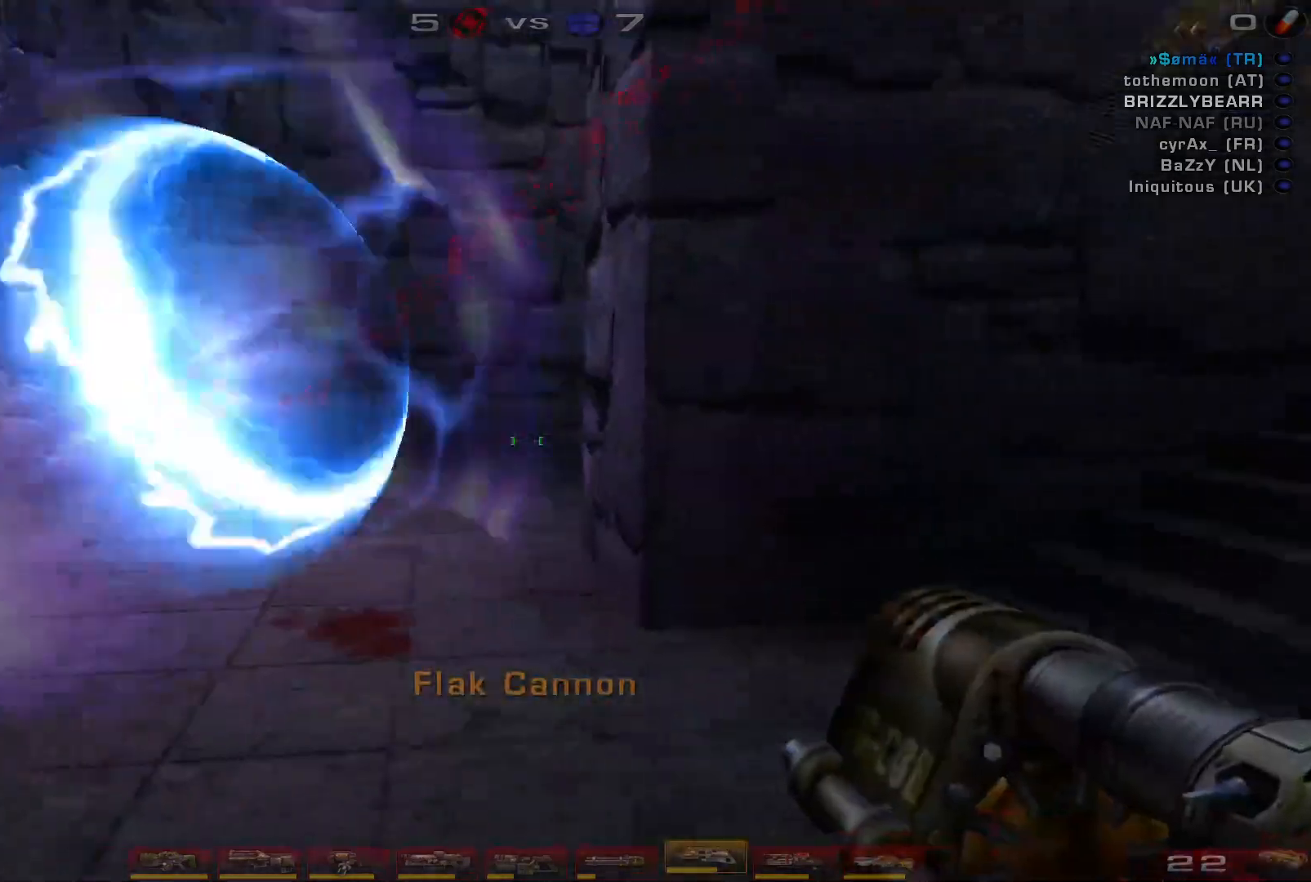
{"keys": ["d"], "mouse": ["right"], "events": [[333, "a", "up"], [333, "d", "down"], [333, "mouse_right", "down"], [433, "d", "up"], [500, "d", "down"]]}
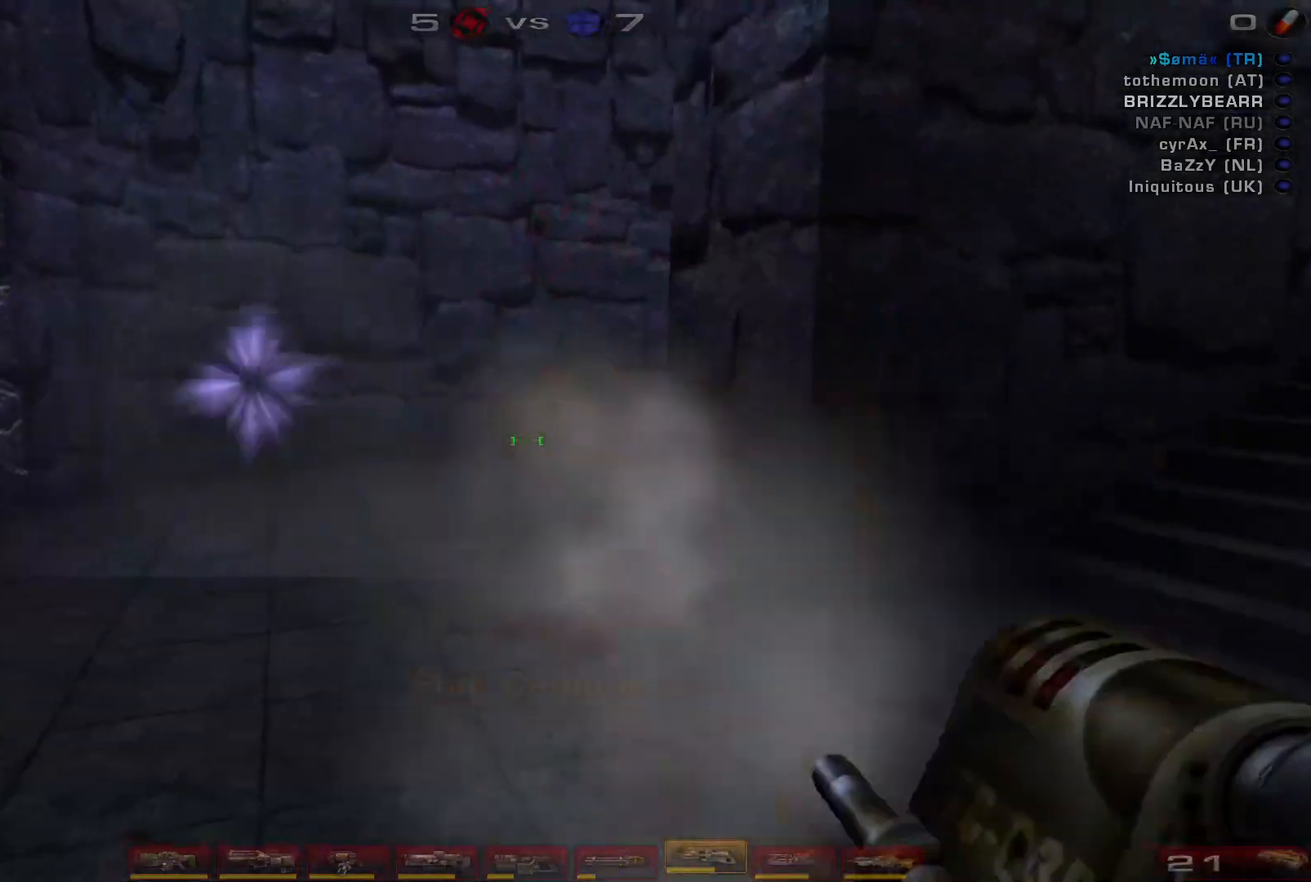
{"keys": ["d", "w"], "mouse": [], "events": [[100, "mouse_right", "up"], [167, "space", "down"], [367, "w", "down"], [400, "space", "up"]]}
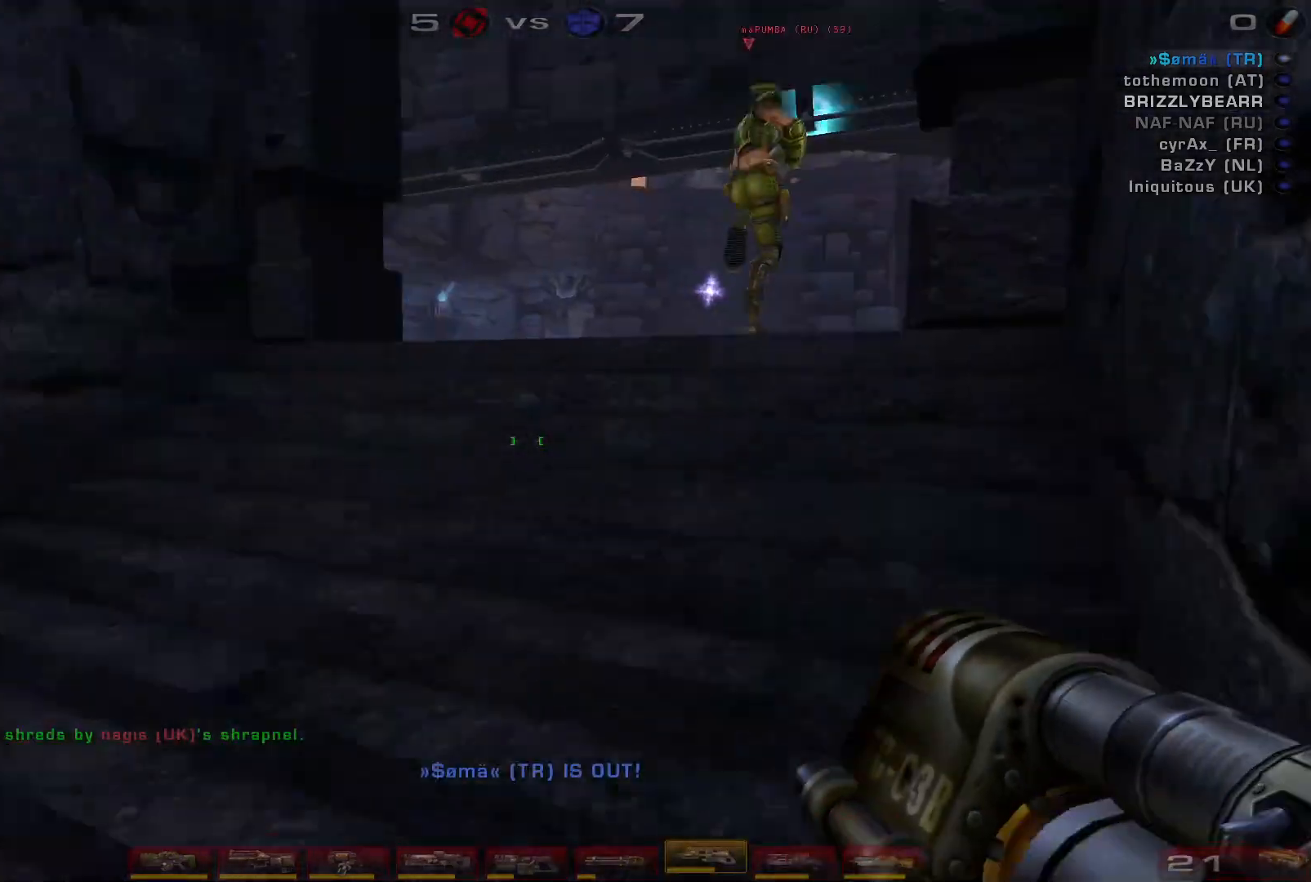
{"keys": ["s"], "mouse": [], "events": [[67, "d", "up"], [233, "d", "down"], [300, "w", "up"], [433, "s", "down"], [467, "d", "up"]]}
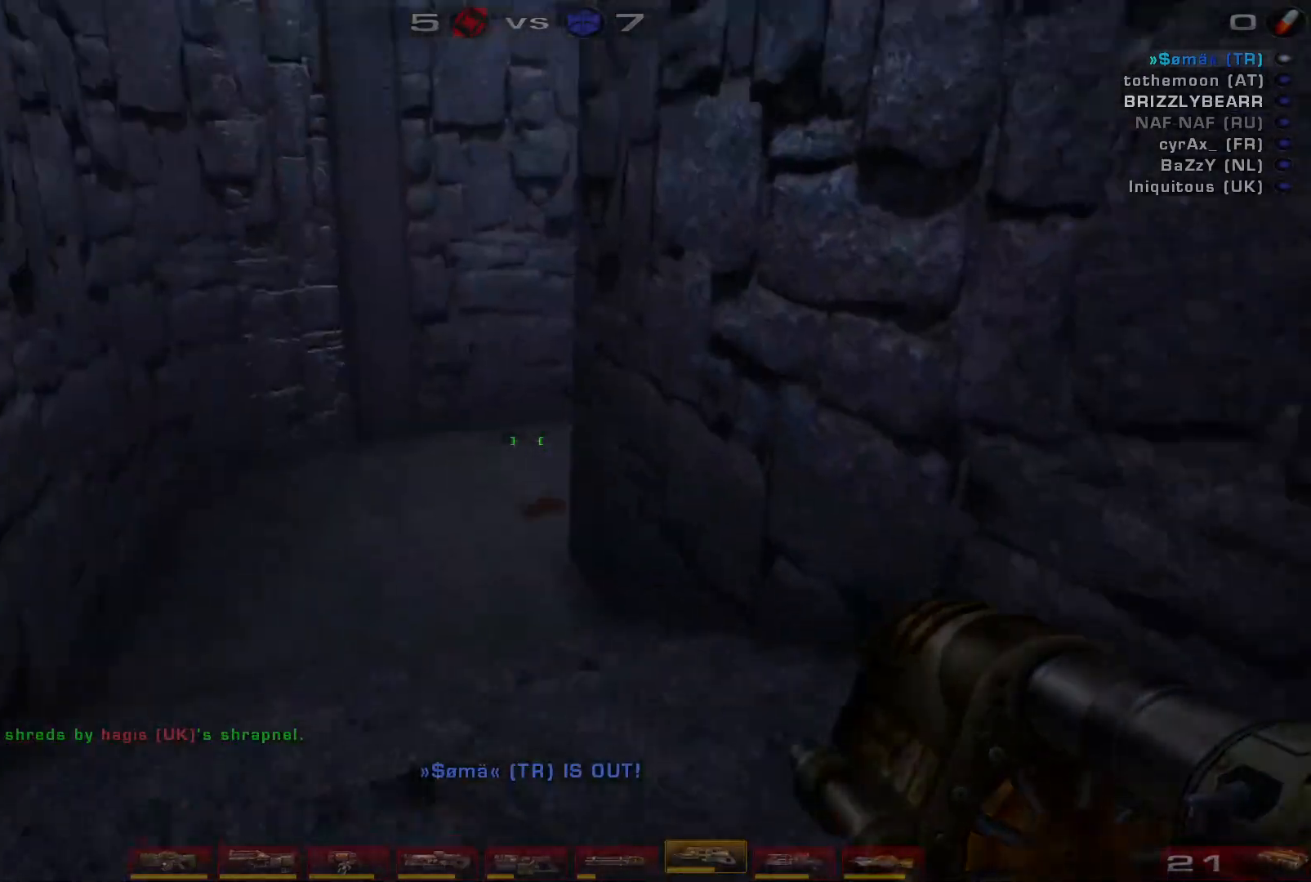
{"keys": ["d", "w"], "mouse": [], "events": [[67, "mouse_right", "down"], [133, "d", "down"], [200, "mouse_right", "up"], [267, "s", "up"], [267, "shift", "down"], [400, "w", "down"], [467, "shift", "up"]]}
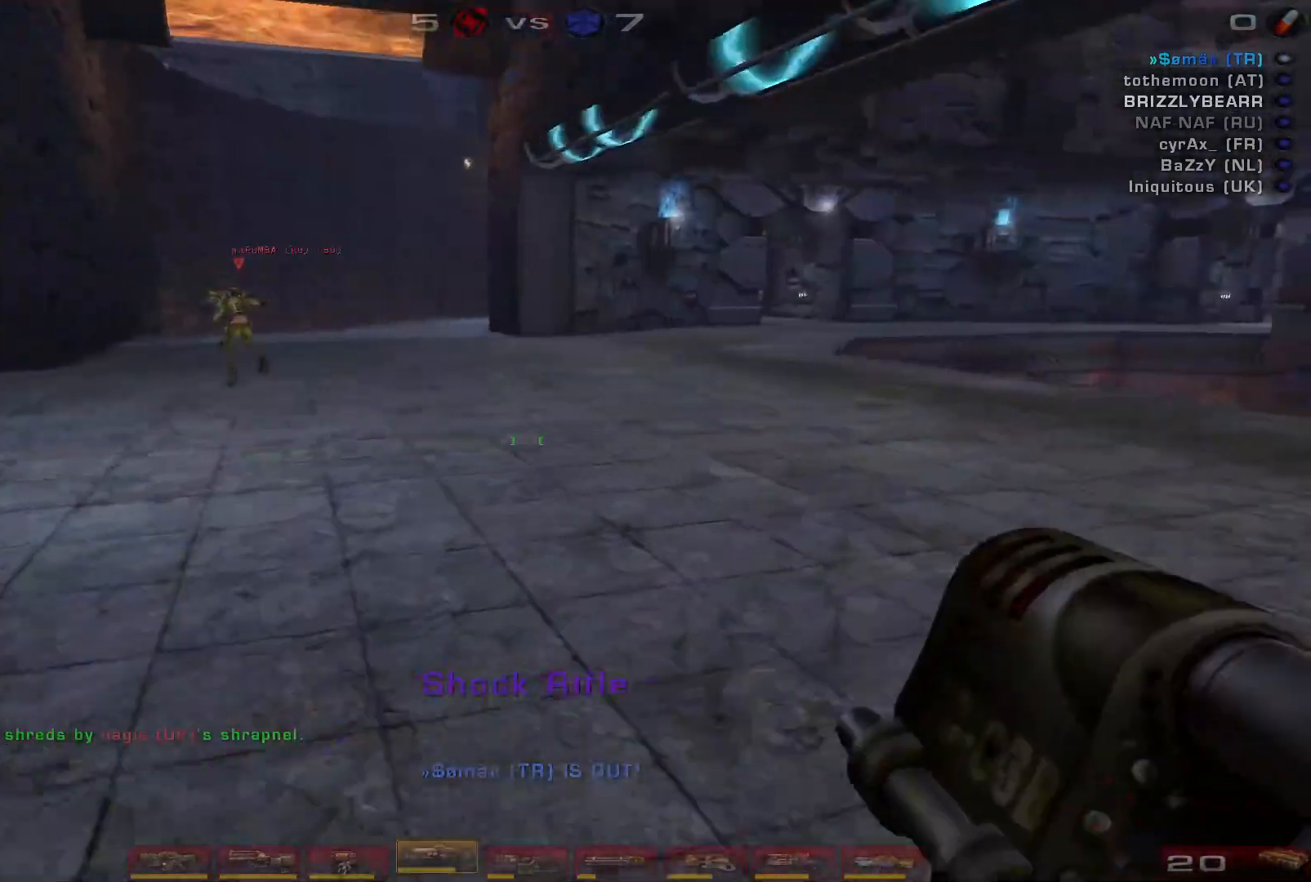
{"keys": ["a", "shift", "space", "w"], "mouse": [], "events": [[33, "d", "up"], [67, "a", "down"], [167, "a", "up"], [233, "a", "down"], [400, "shift", "down"], [400, "space", "down"]]}
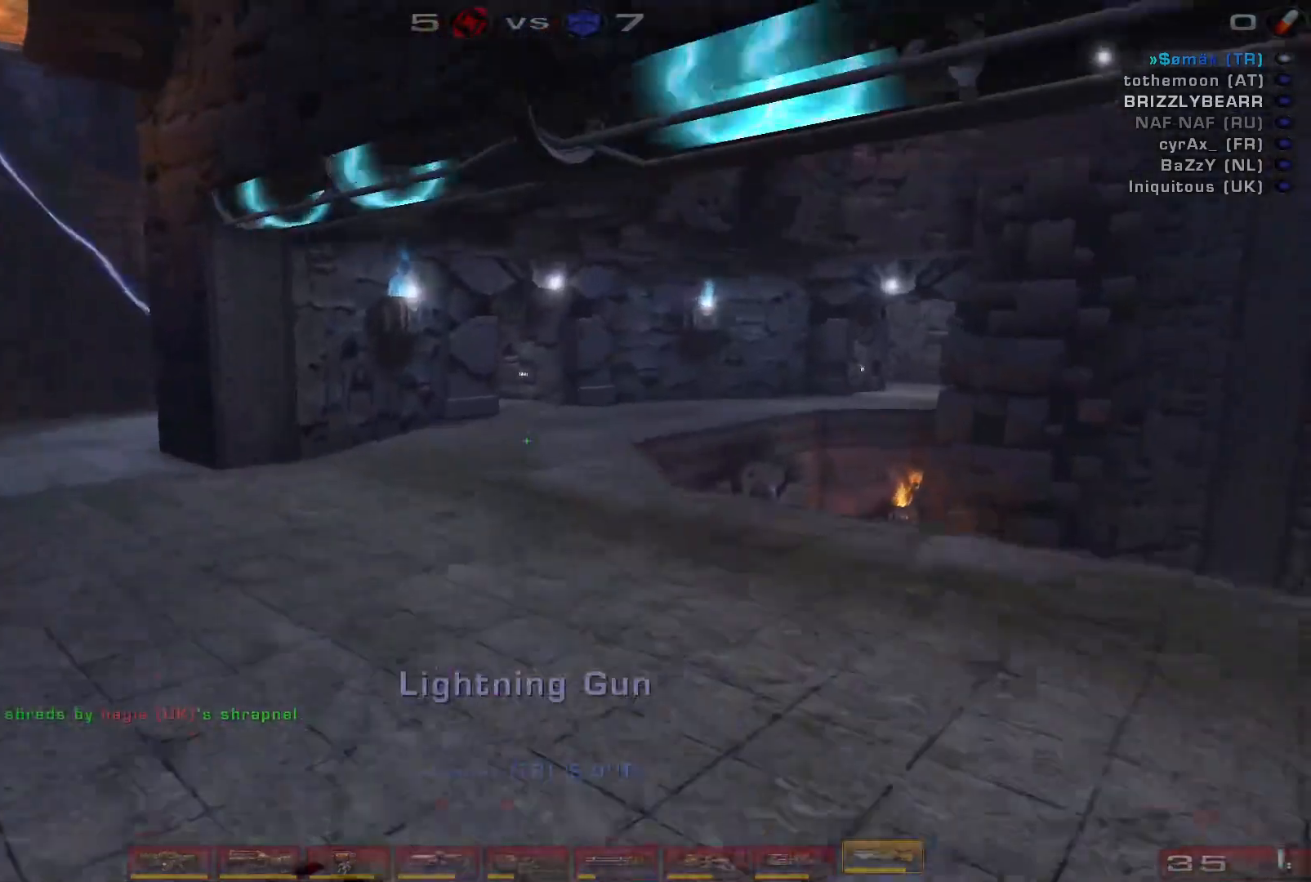
{"keys": ["d", "w"], "mouse": [], "events": [[100, "a", "up"], [100, "shift", "up"], [100, "space", "up"], [167, "d", "down"]]}